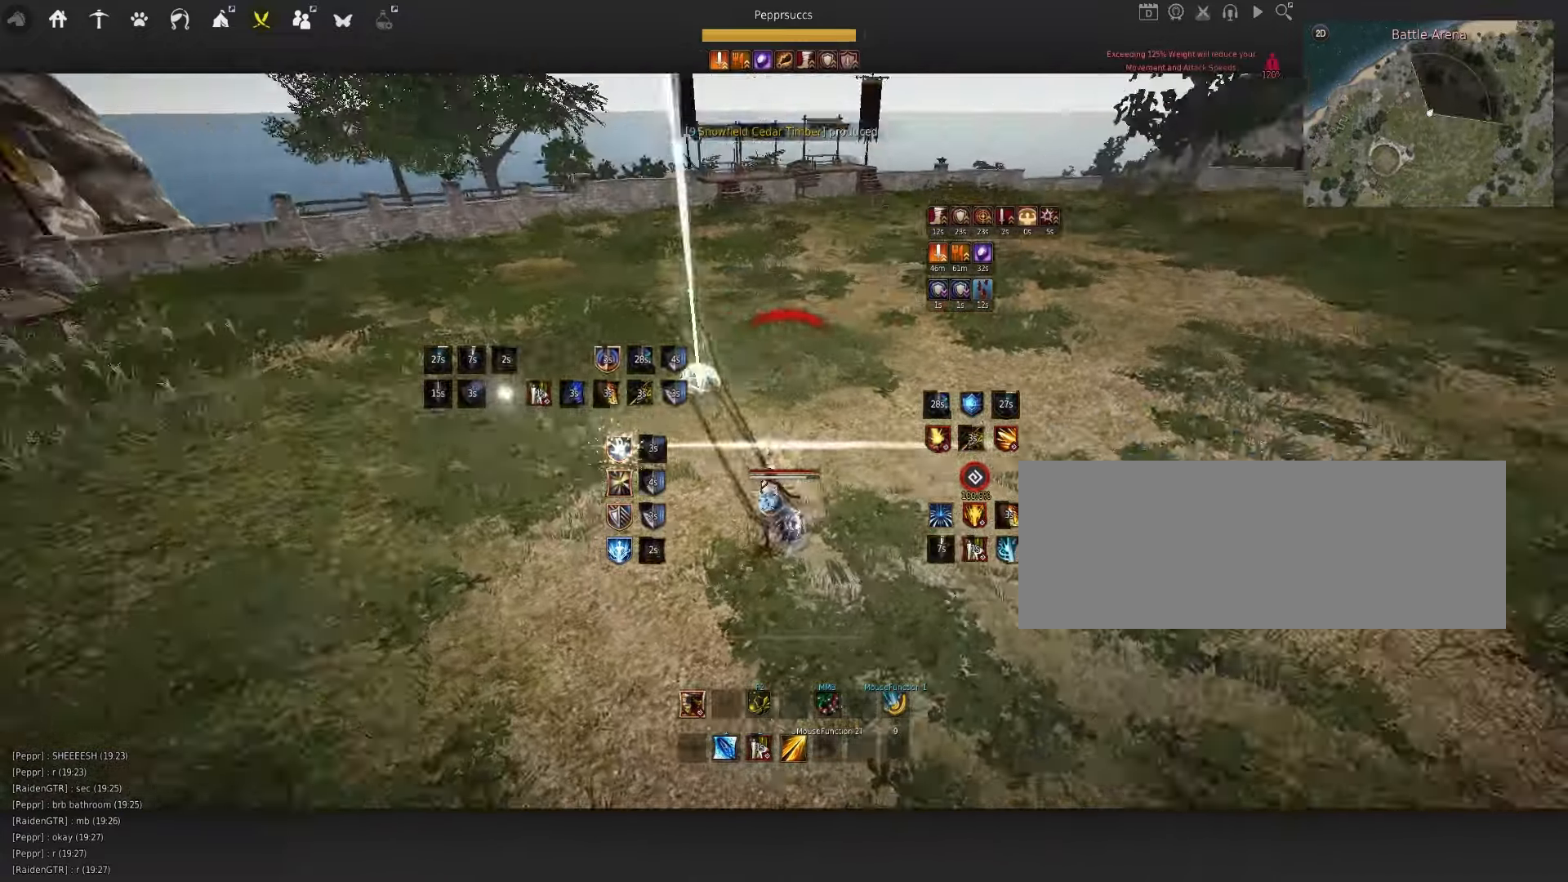
Gameplay with keyboard and mouse; each line is a JSON object with the keys and mouse buttons held at the frame after it. "events" lists presses ("down") and releases ("up") of "a", "c", "d", "e", "f", "q", "s", "shift", "space", "tab", "w", "x", "z", "mouse_left" and "mouse_right" between this image and that frame as [ms after this image, input, new state], when the widget could be followed in between. "mouse_left", "mouse_right" = the "left", "right" buttons of the "mouse" list. No other keys are recorded. Mouse movement is not recorded.
{"keys": [], "mouse": [], "events": [[66, "d", "down"], [83, "mouse_right", "down"], [366, "d", "up"], [416, "mouse_right", "up"]]}
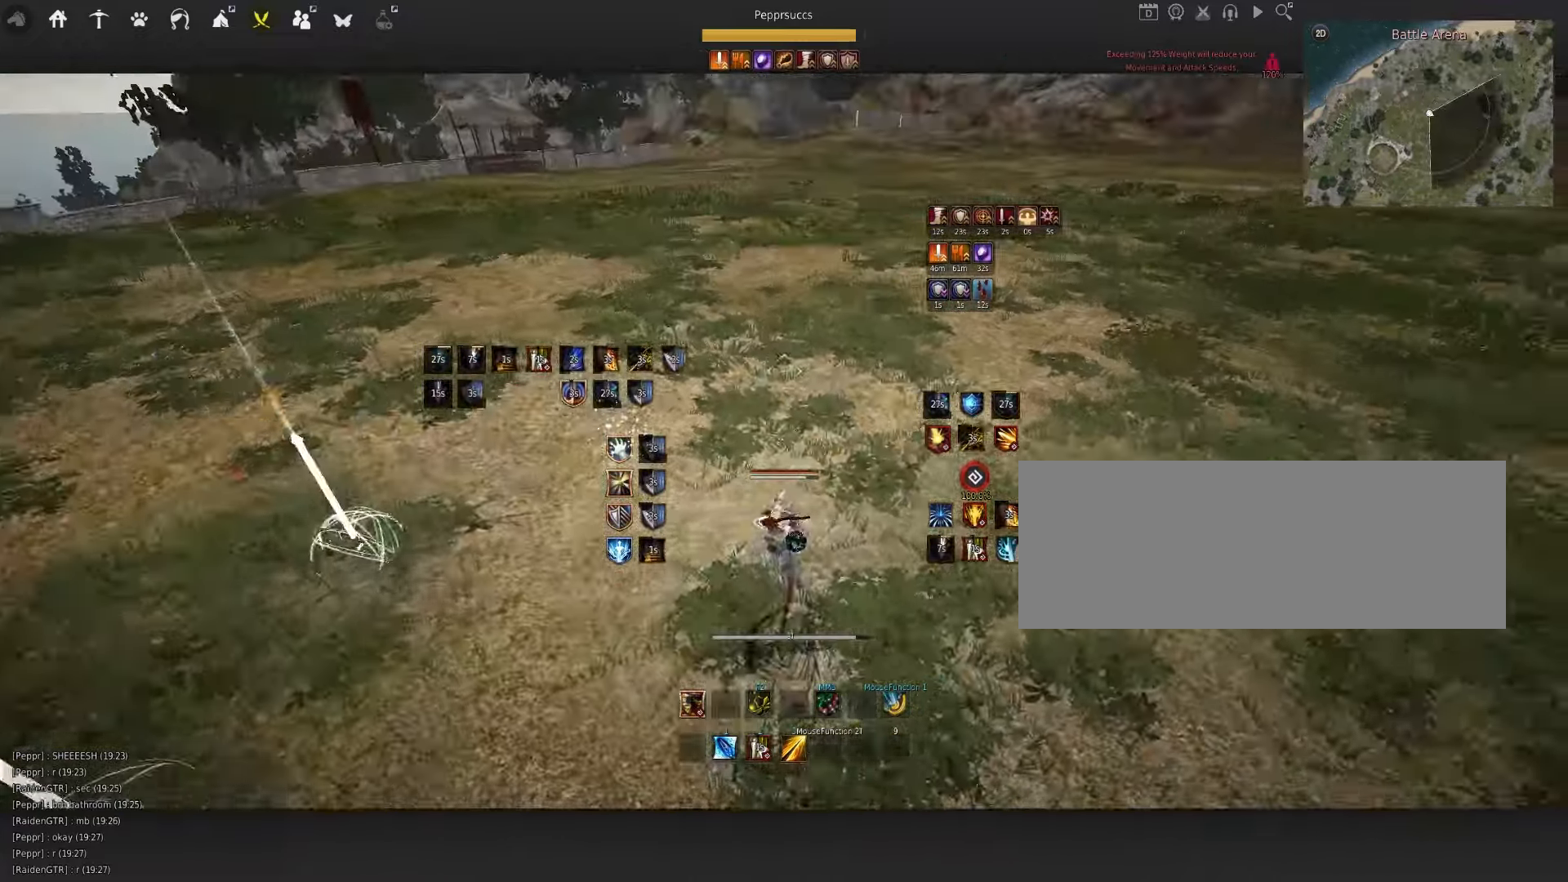
{"keys": ["q", "space"], "mouse": [], "events": [[16, "space", "down"], [183, "q", "down"], [266, "mouse_left", "down"], [266, "q", "up"], [366, "mouse_left", "up"], [500, "q", "down"]]}
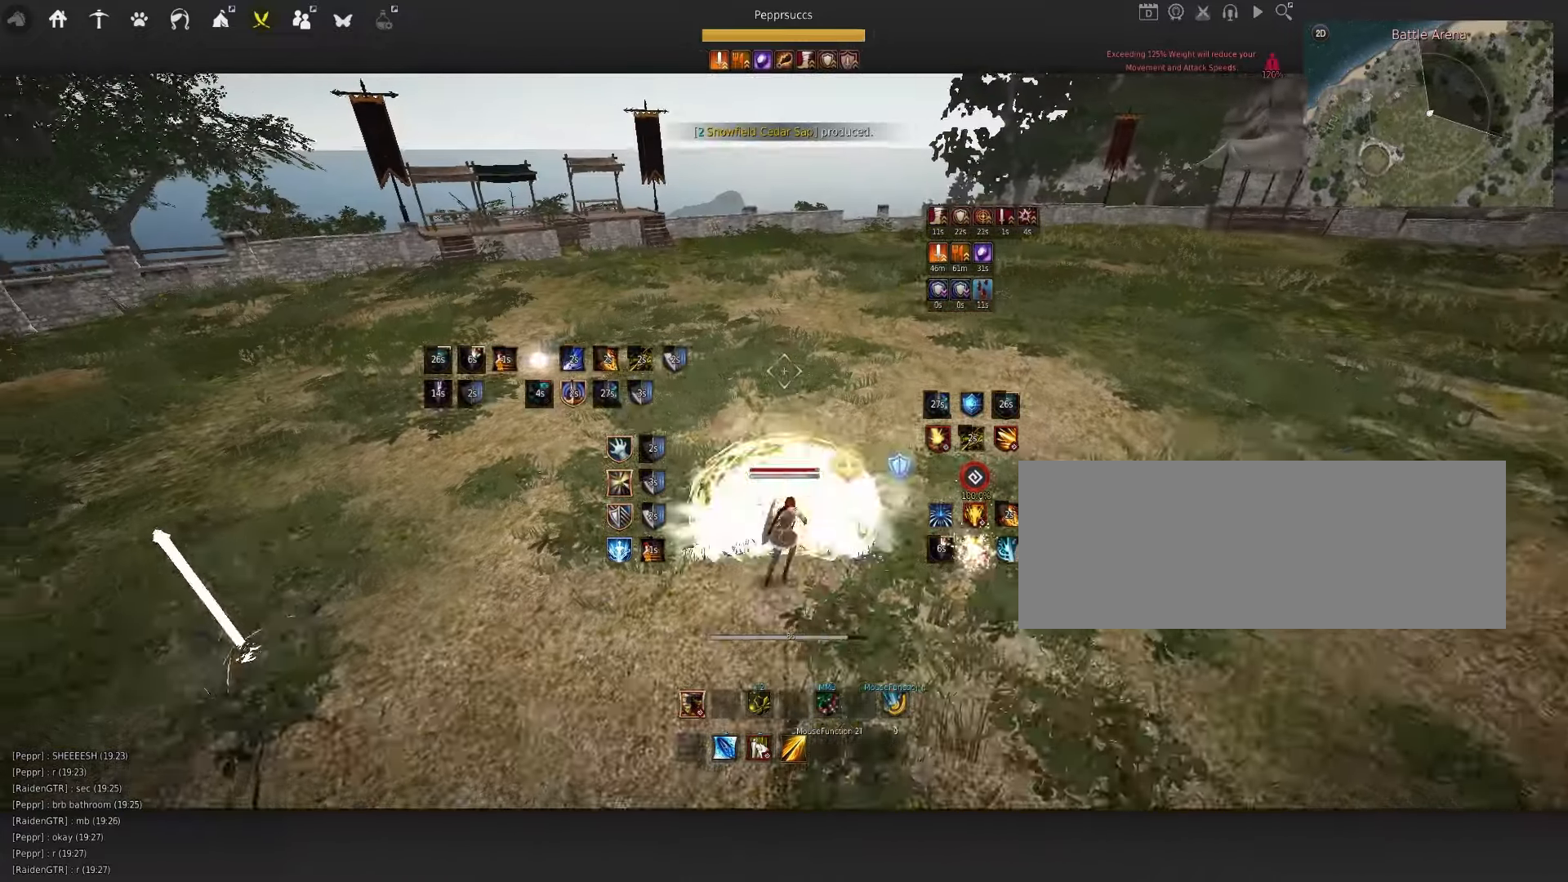
{"keys": ["w"], "mouse": ["right"], "events": [[50, "mouse_left", "down"], [83, "q", "up"], [133, "mouse_left", "up"], [250, "space", "up"], [316, "w", "down"], [383, "mouse_right", "down"]]}
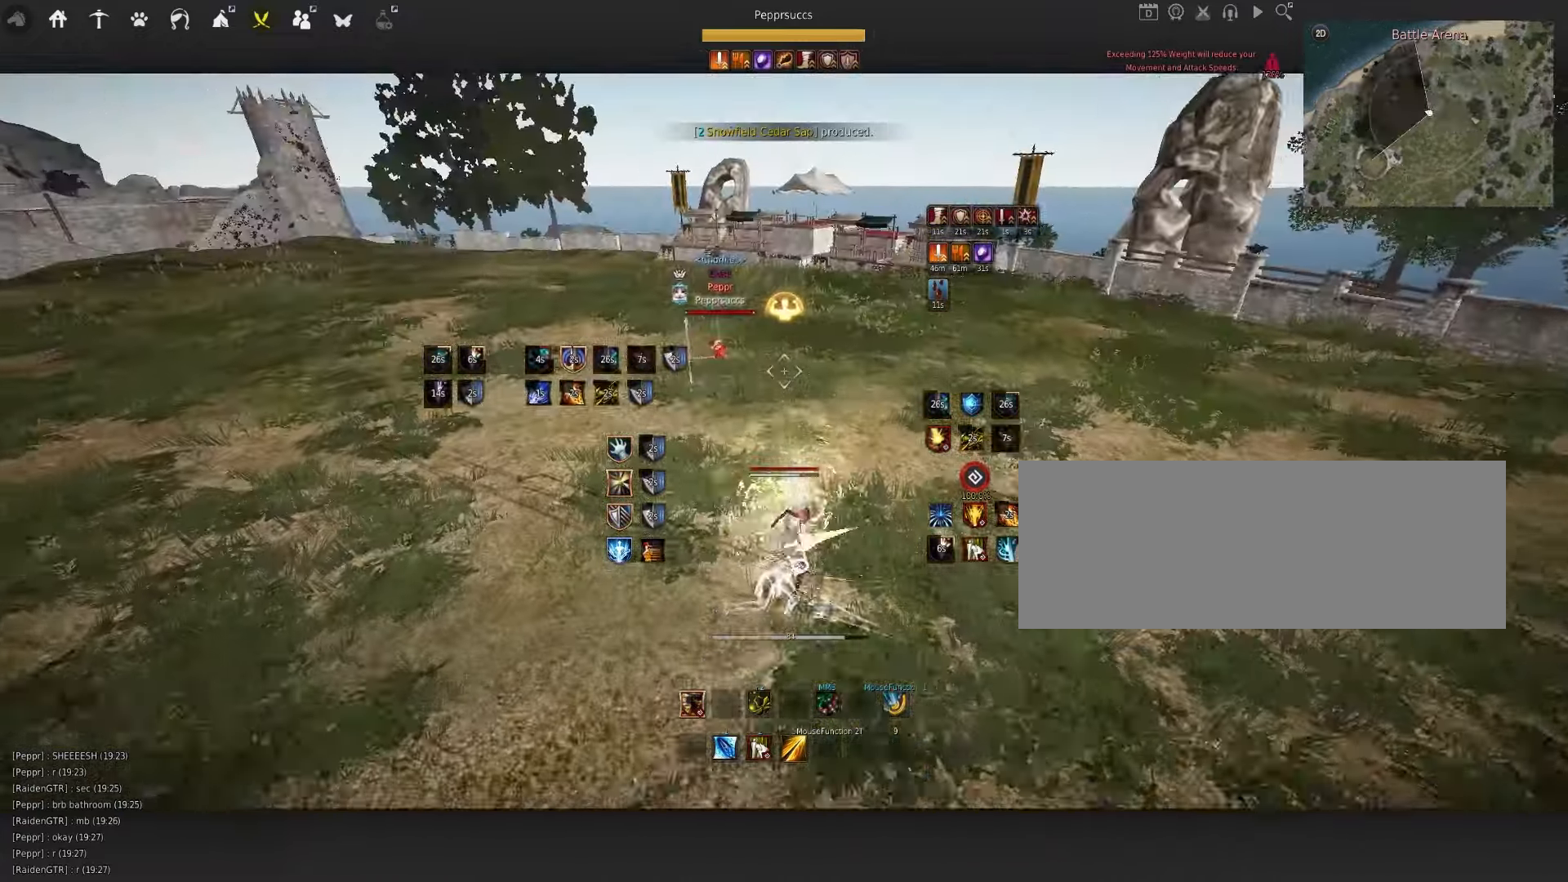
{"keys": ["d", "q"], "mouse": ["left"], "events": [[33, "w", "up"], [50, "mouse_right", "up"], [166, "q", "down"], [350, "d", "down"], [450, "mouse_left", "down"]]}
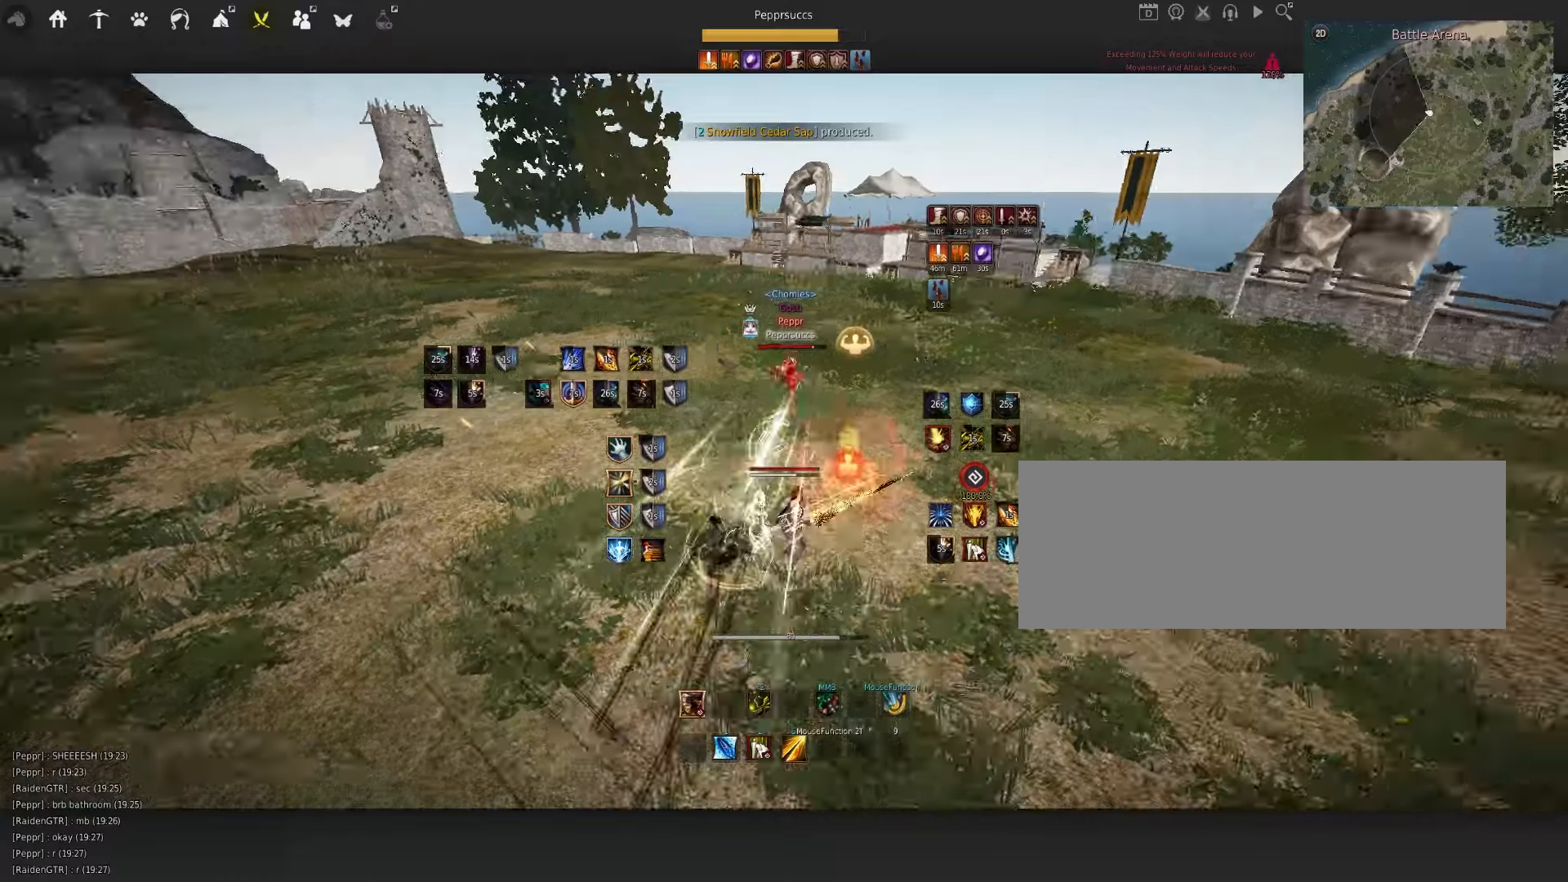
{"keys": [], "mouse": [], "events": [[83, "q", "up"], [100, "d", "up"], [133, "mouse_left", "up"], [333, "f", "down"], [467, "f", "up"]]}
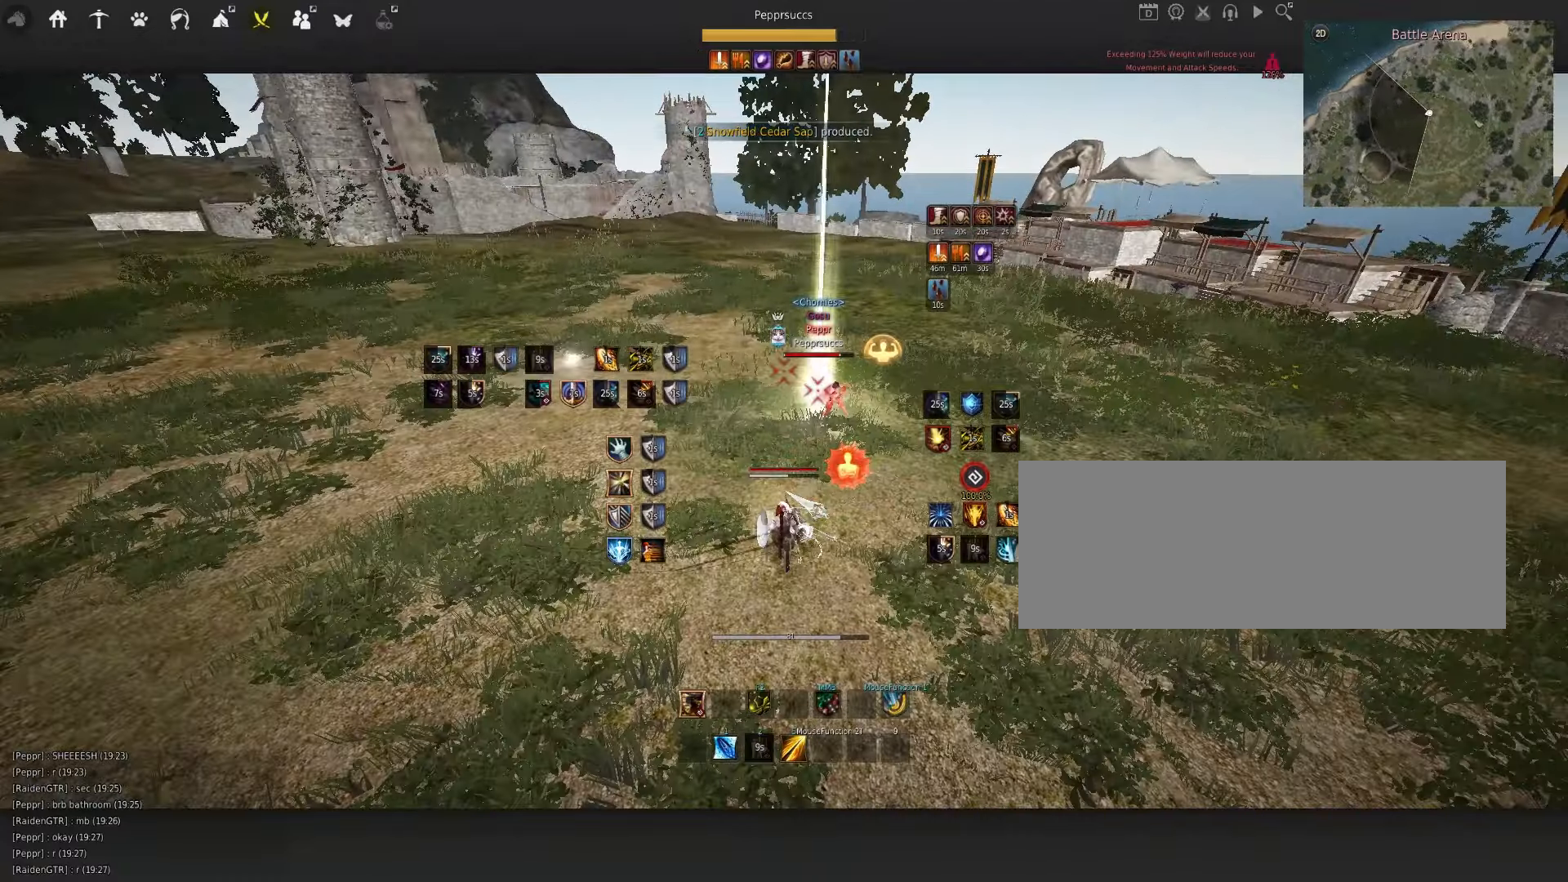
{"keys": [], "mouse": [], "events": []}
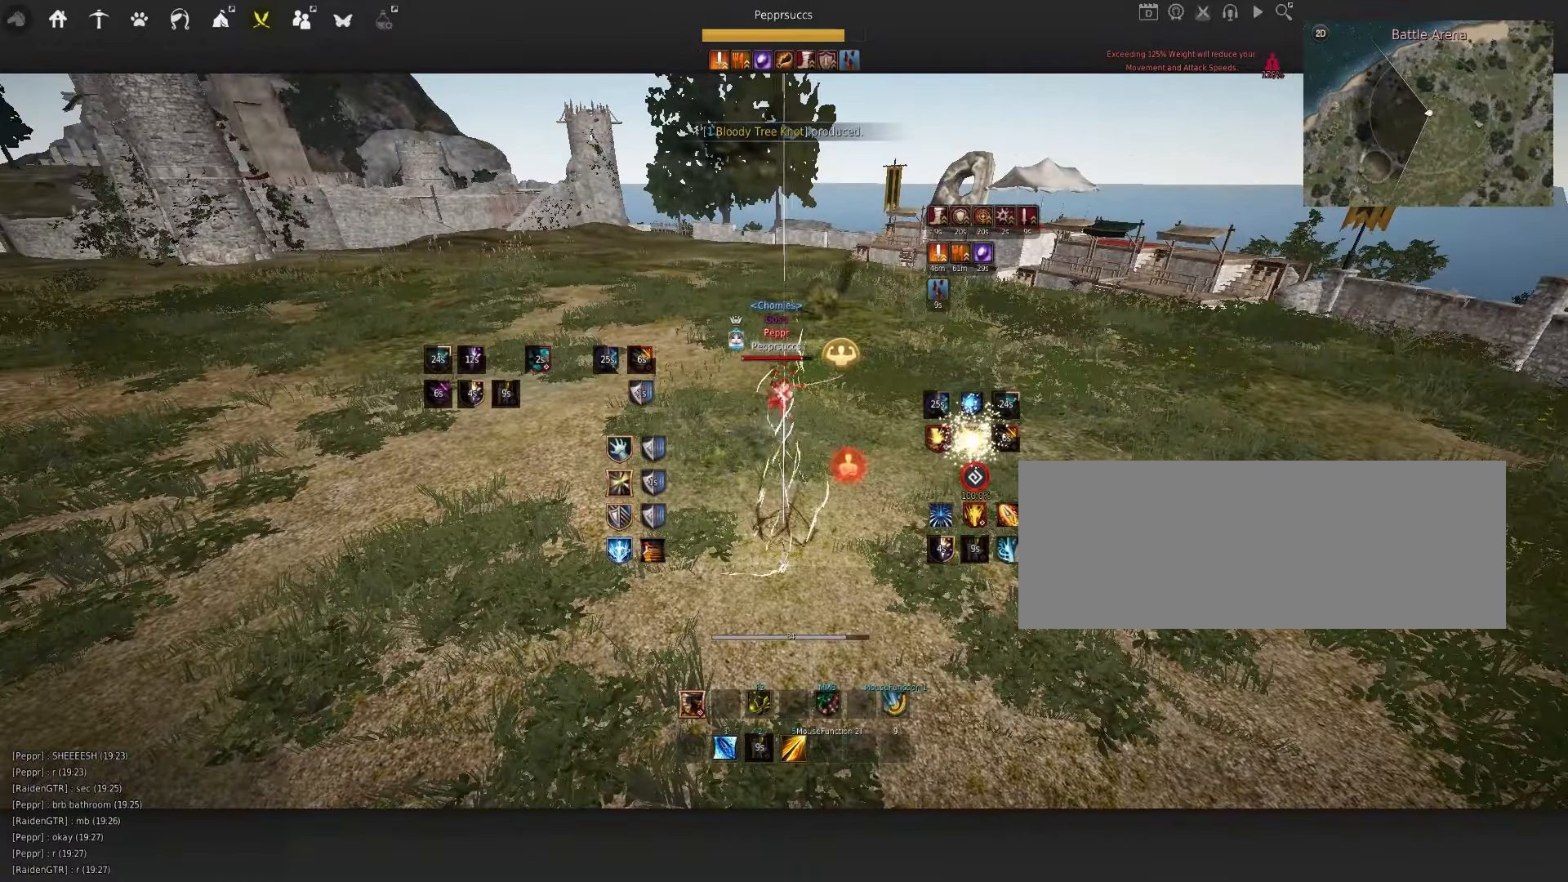
{"keys": [], "mouse": [], "events": []}
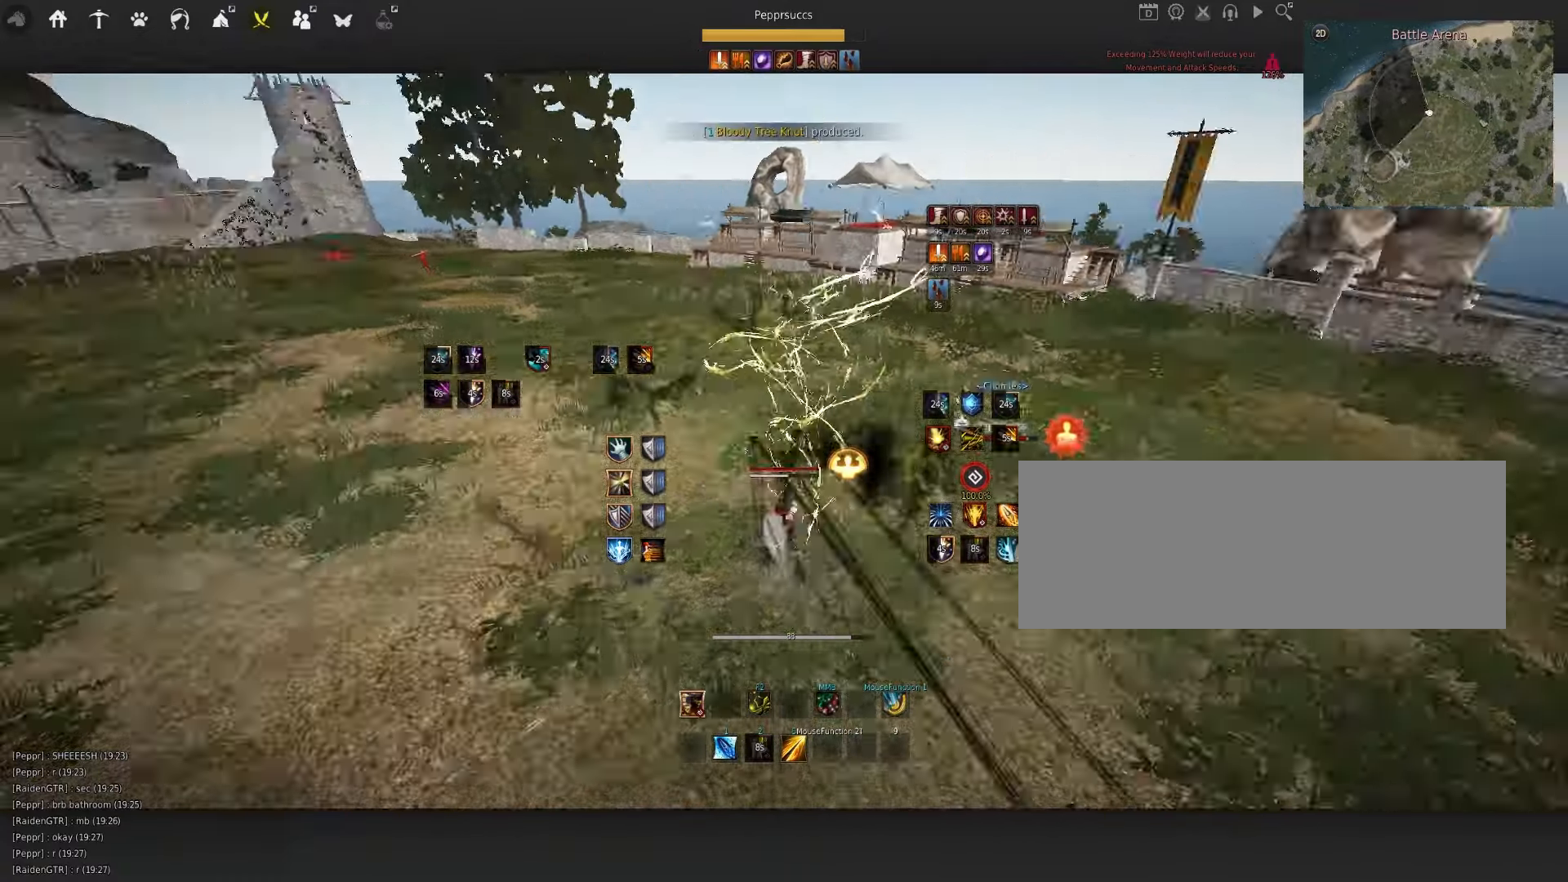
{"keys": [], "mouse": [], "events": [[100, "mouse_left", "down"], [267, "mouse_left", "up"], [333, "q", "down"], [467, "q", "up"]]}
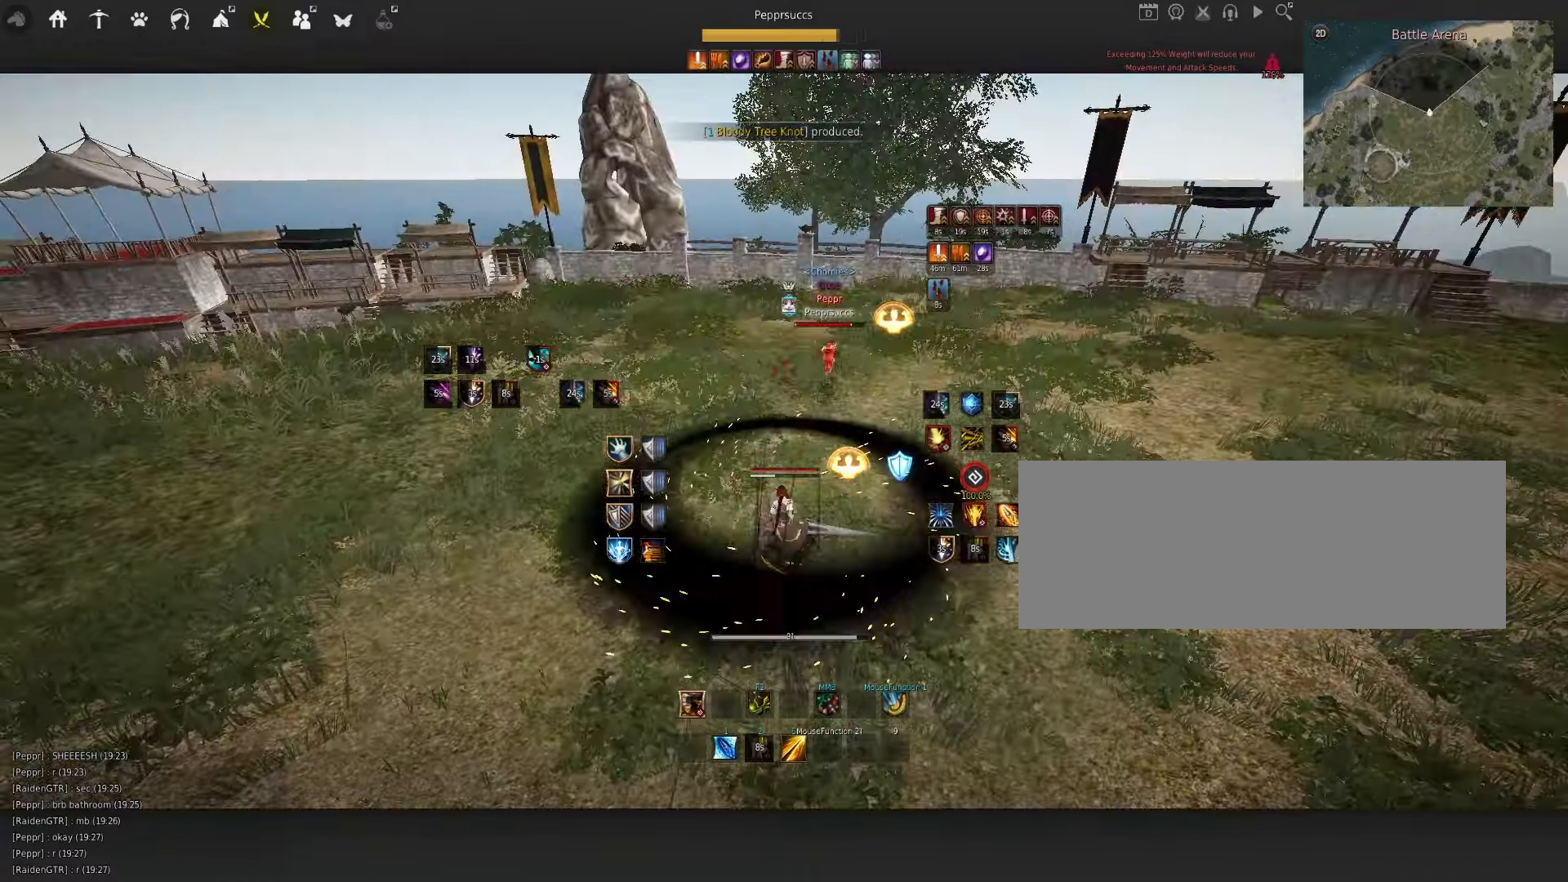
{"keys": ["w"], "mouse": ["left"], "events": [[33, "d", "down"], [50, "shift", "down"], [233, "shift", "up"], [317, "d", "up"], [433, "w", "down"], [500, "mouse_left", "down"]]}
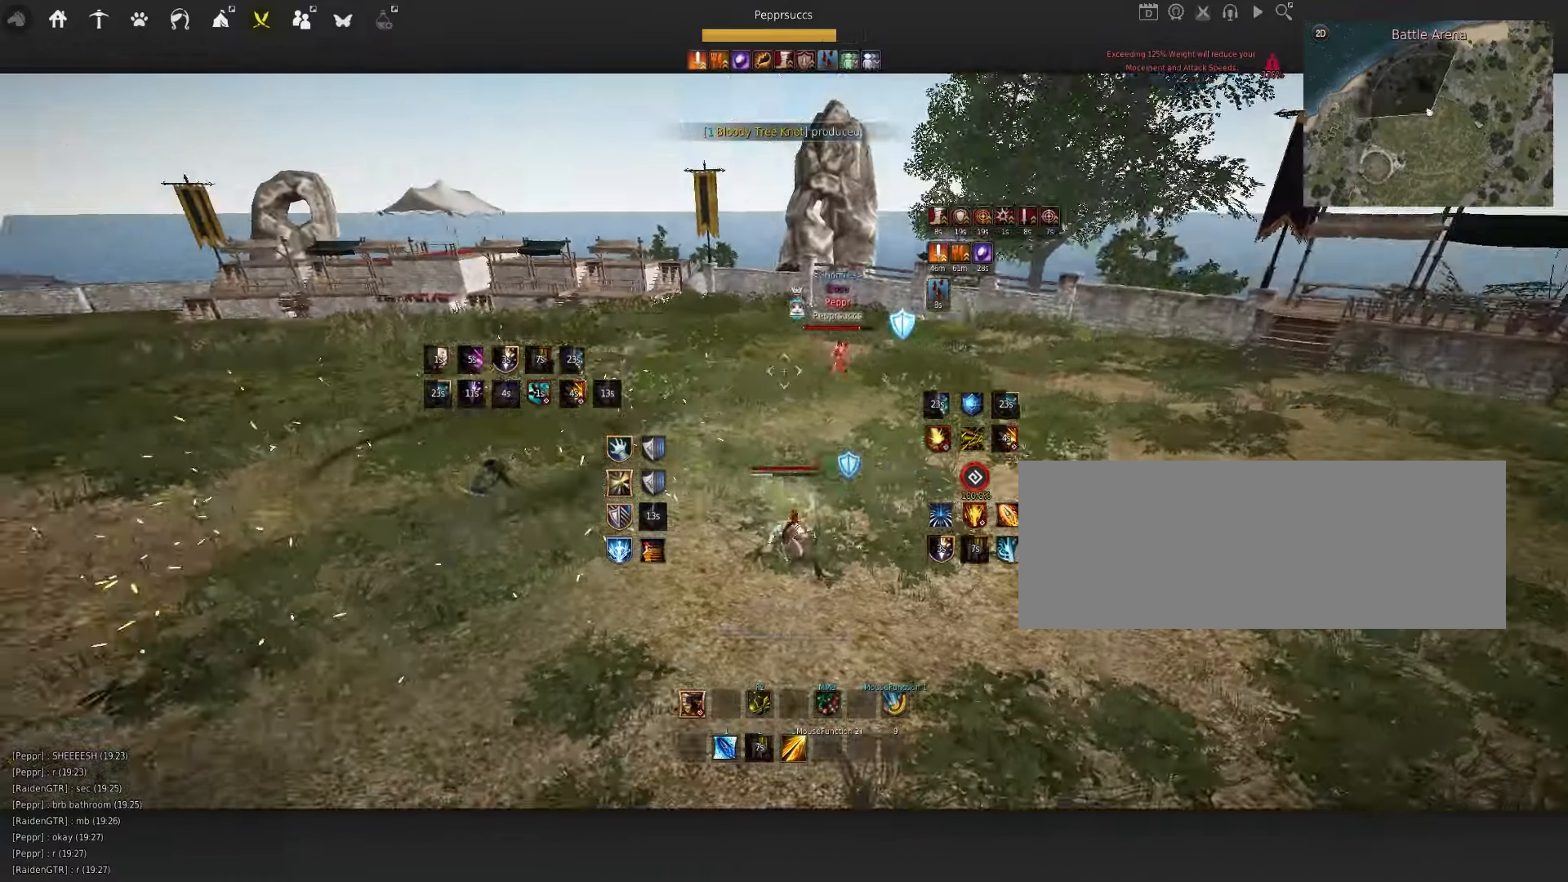
{"keys": ["w"], "mouse": ["left"], "events": []}
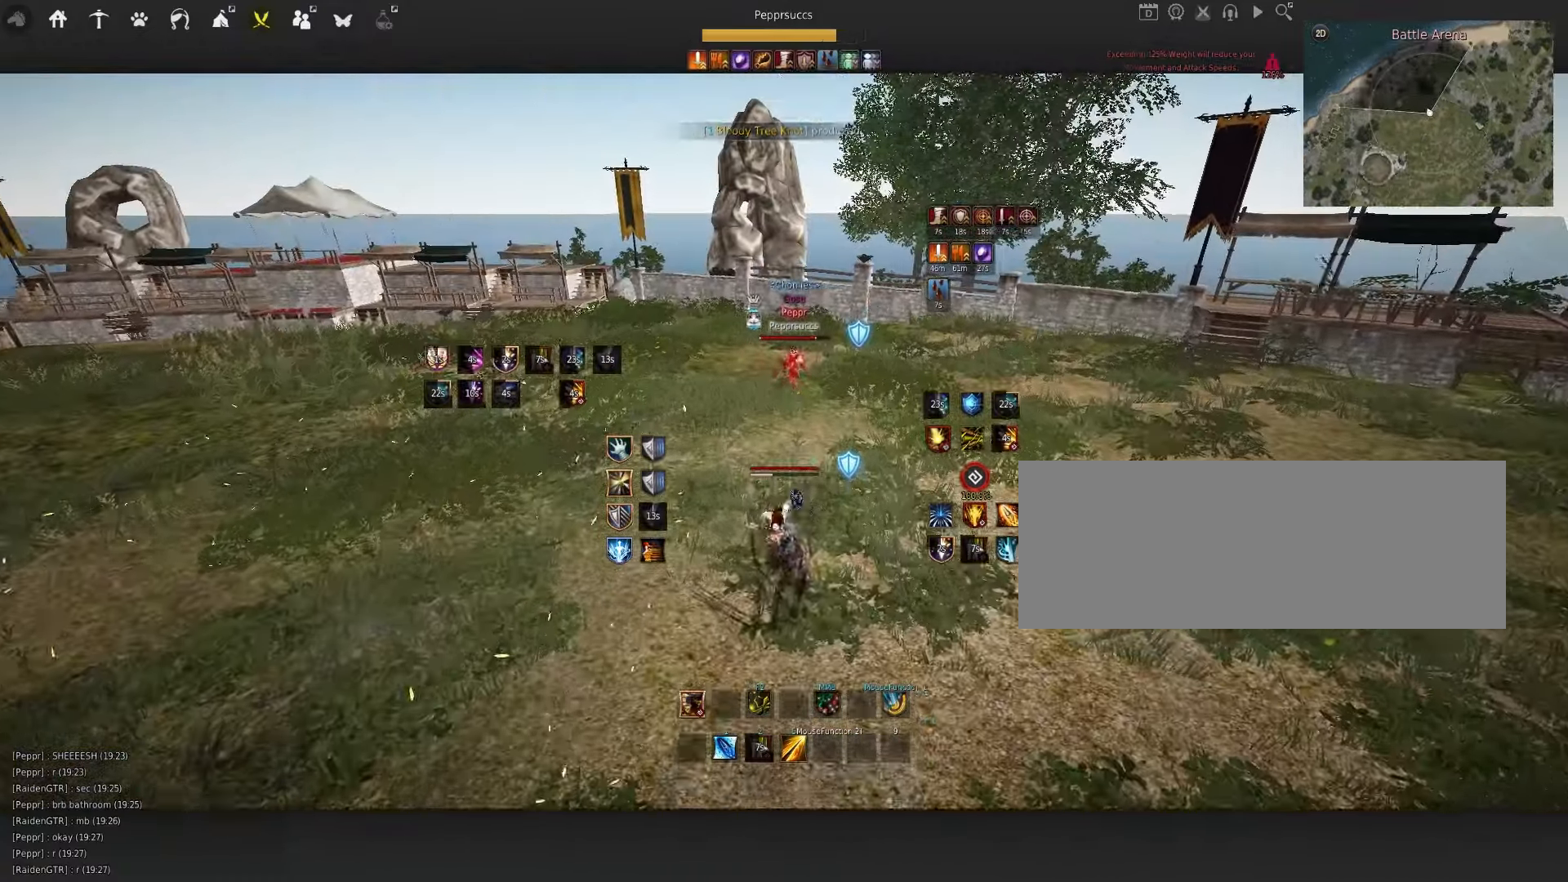
{"keys": ["w"], "mouse": ["left"], "events": []}
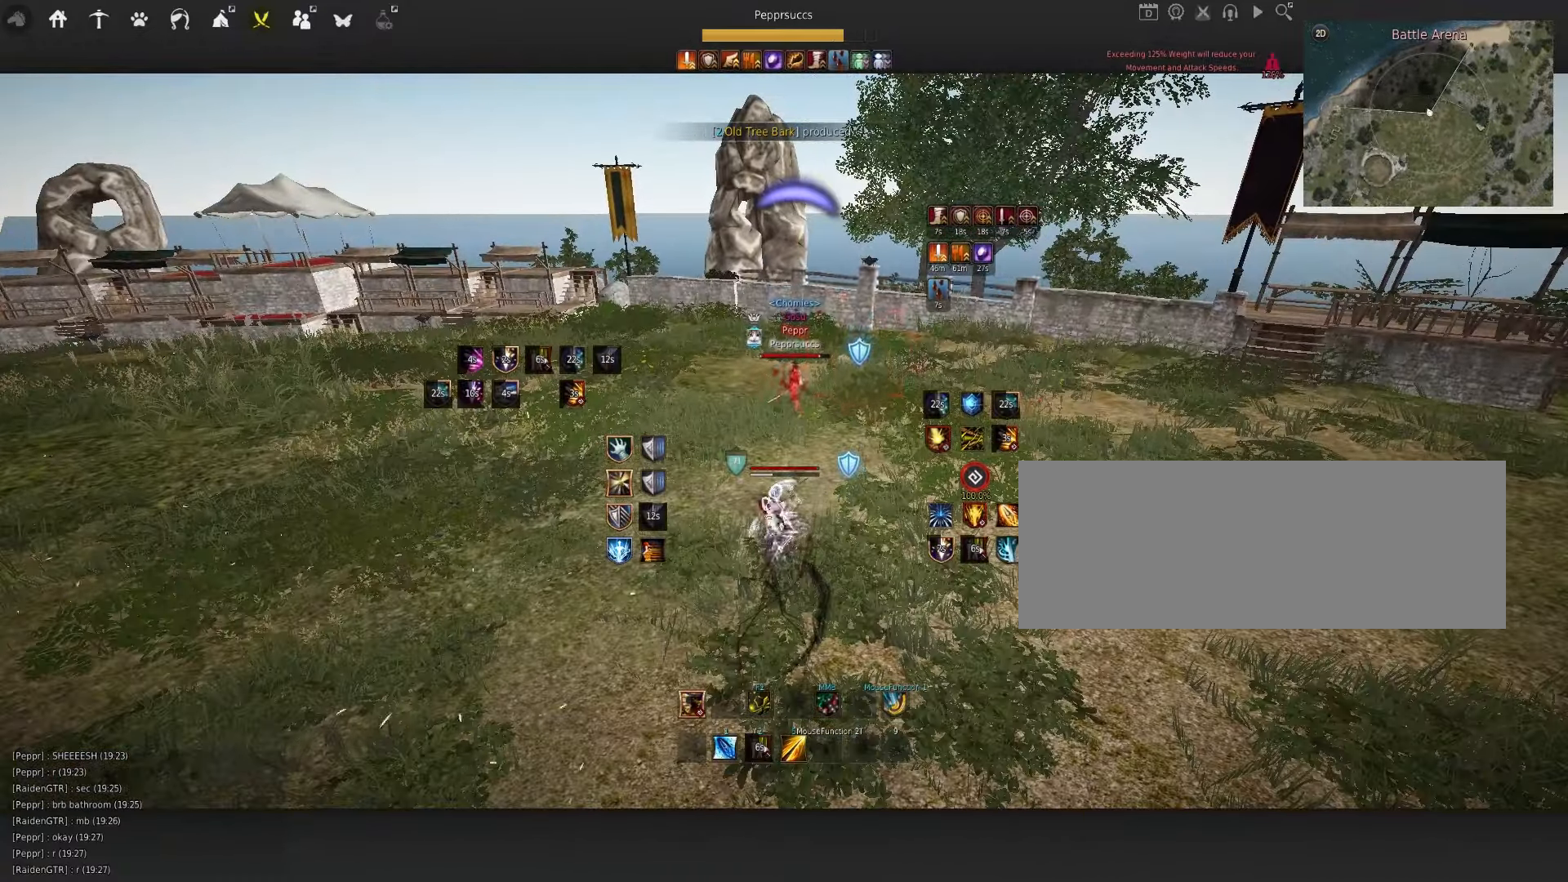
{"keys": ["shift", "w"], "mouse": [], "events": [[17, "mouse_left", "up"], [33, "w", "up"], [350, "space", "down"], [467, "shift", "down"], [500, "space", "up"], [500, "w", "down"]]}
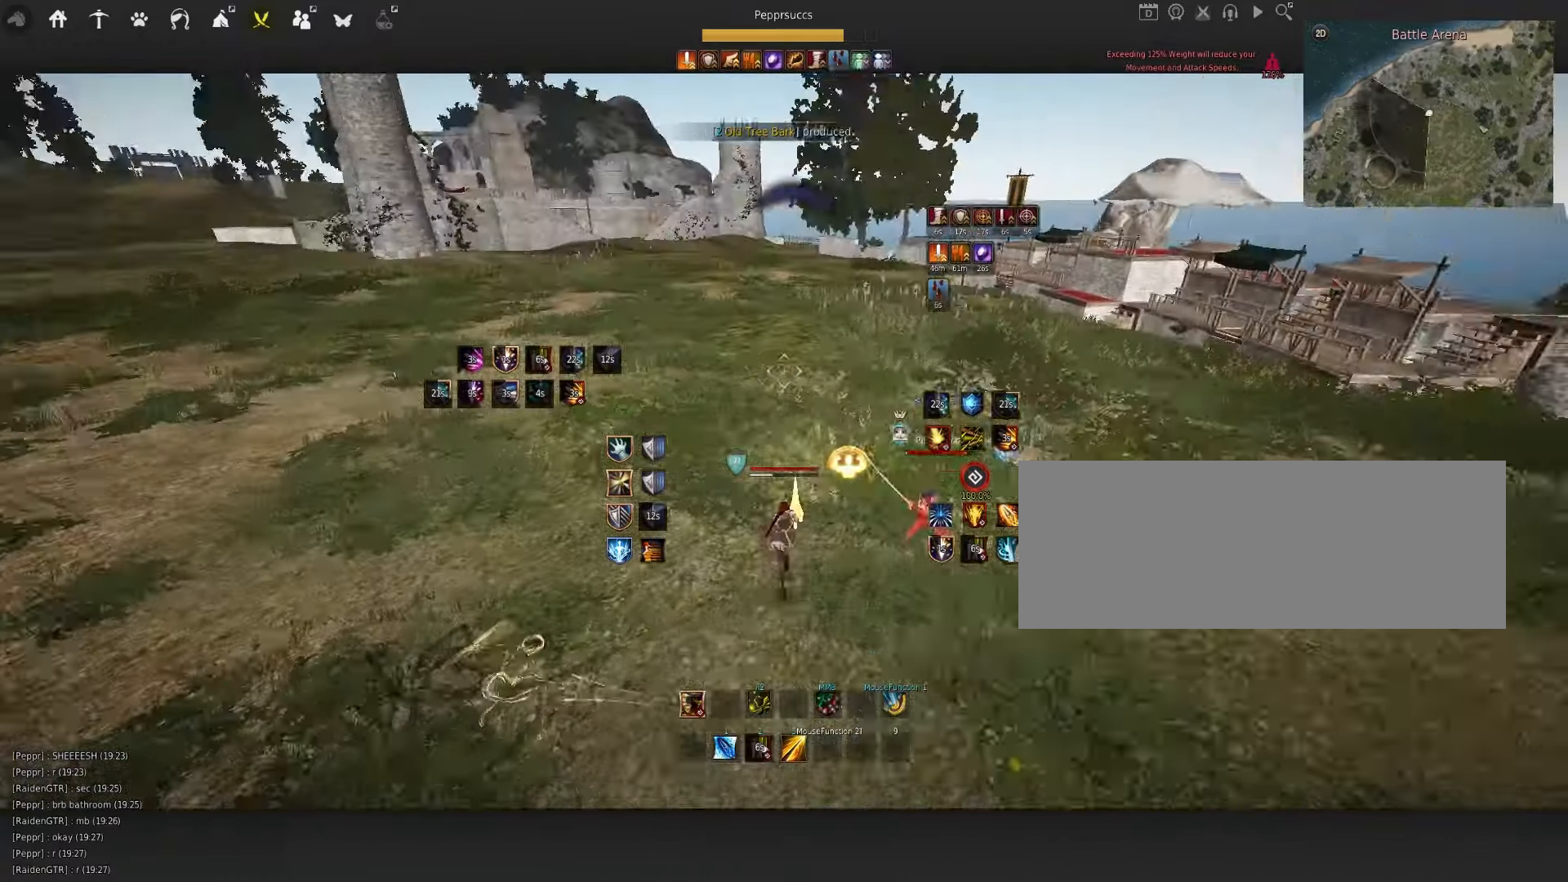
{"keys": ["space"], "mouse": [], "events": [[167, "shift", "up"], [250, "f", "down"], [367, "f", "up"], [383, "w", "up"], [450, "space", "down"]]}
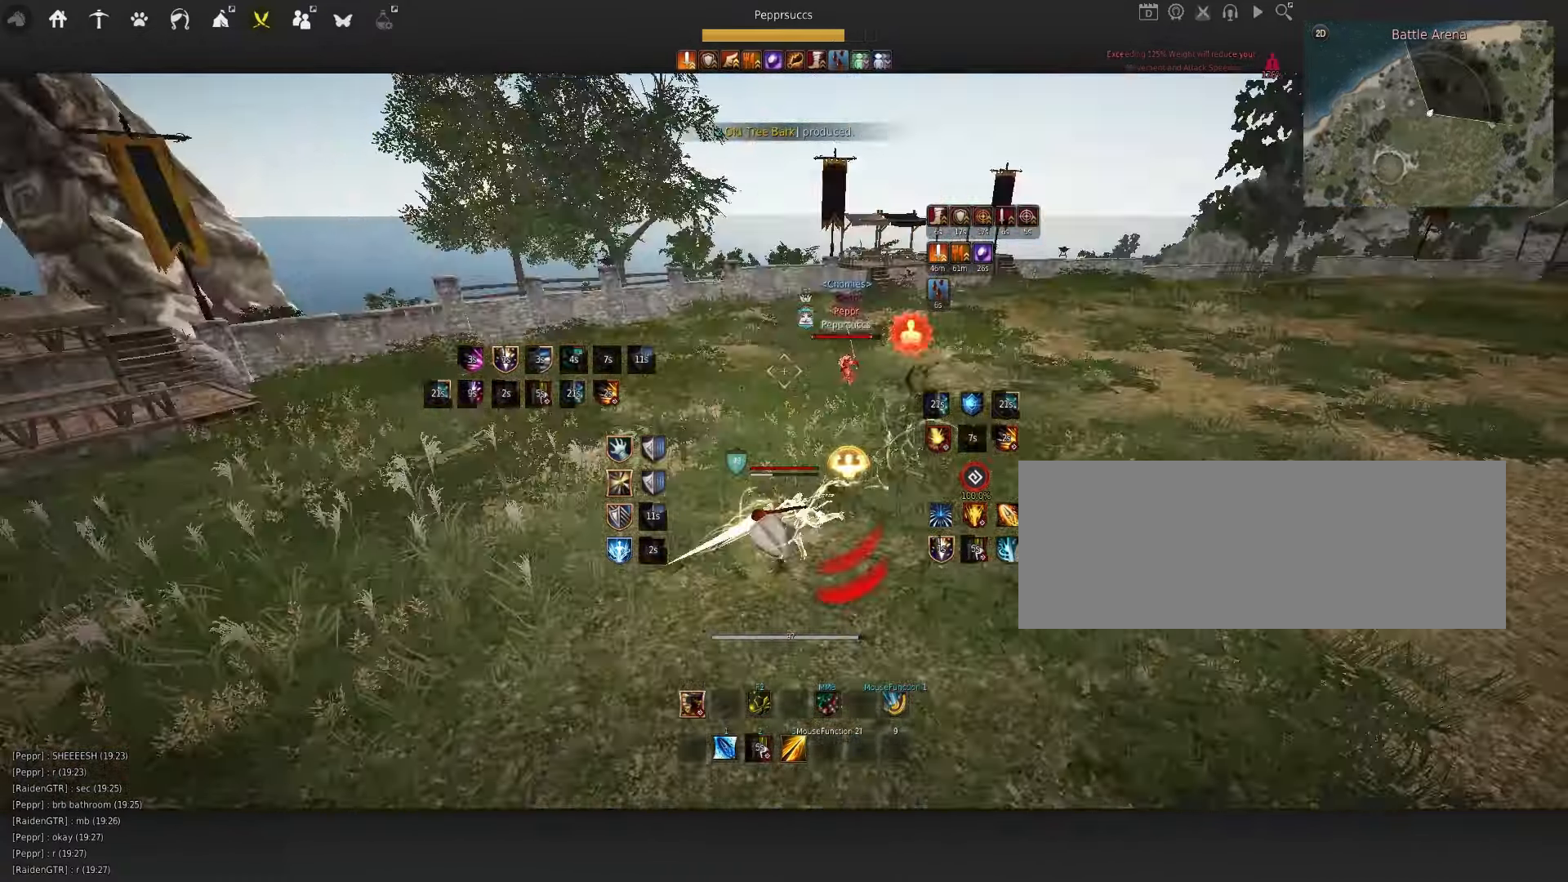
{"keys": ["a"], "mouse": ["left"], "events": [[200, "q", "down"], [217, "space", "up"], [317, "q", "up"], [400, "a", "down"], [434, "mouse_left", "down"]]}
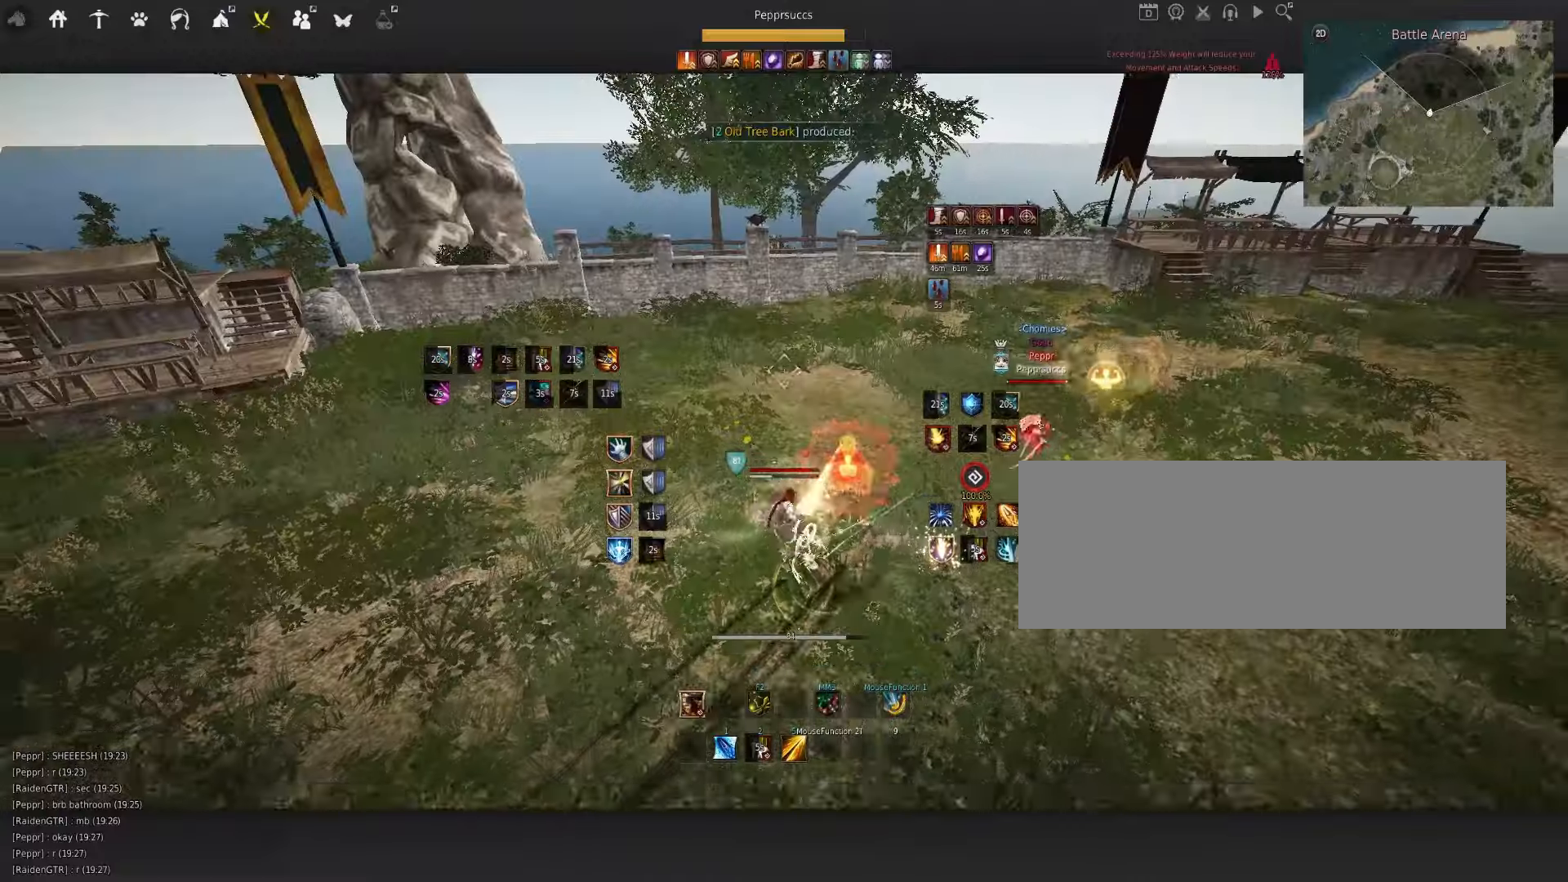
{"keys": ["w"], "mouse": [], "events": [[150, "a", "up"], [234, "mouse_left", "up"], [317, "space", "down"], [450, "space", "up"], [450, "w", "down"]]}
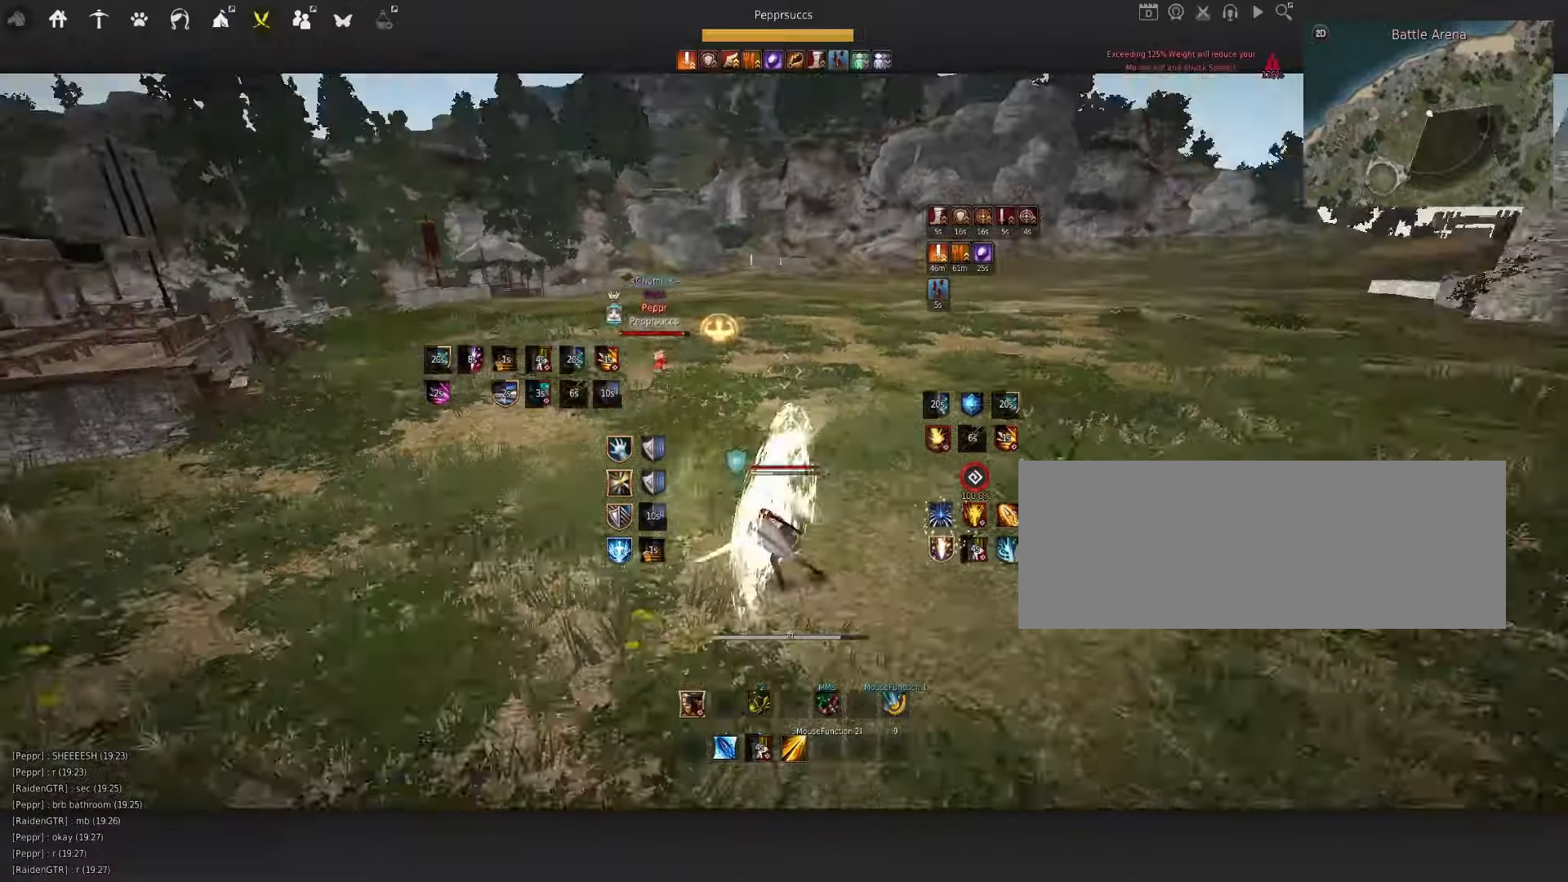
{"keys": ["q"], "mouse": [], "events": [[34, "mouse_right", "down"], [200, "mouse_right", "up"], [217, "w", "up"], [400, "q", "down"]]}
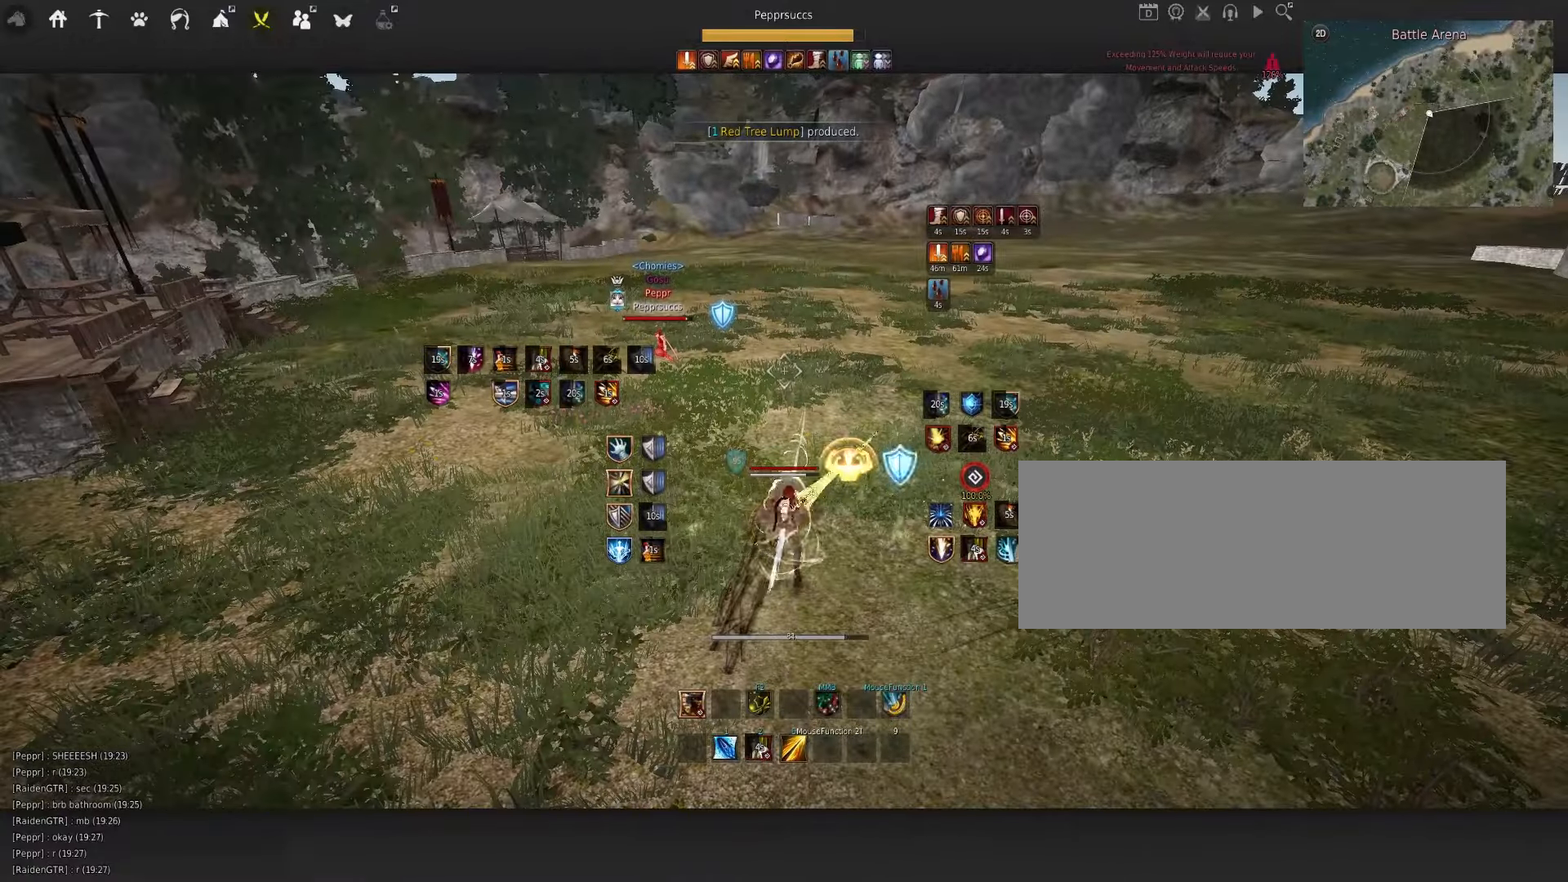
{"keys": ["space"], "mouse": [], "events": [[234, "q", "up"], [367, "space", "down"]]}
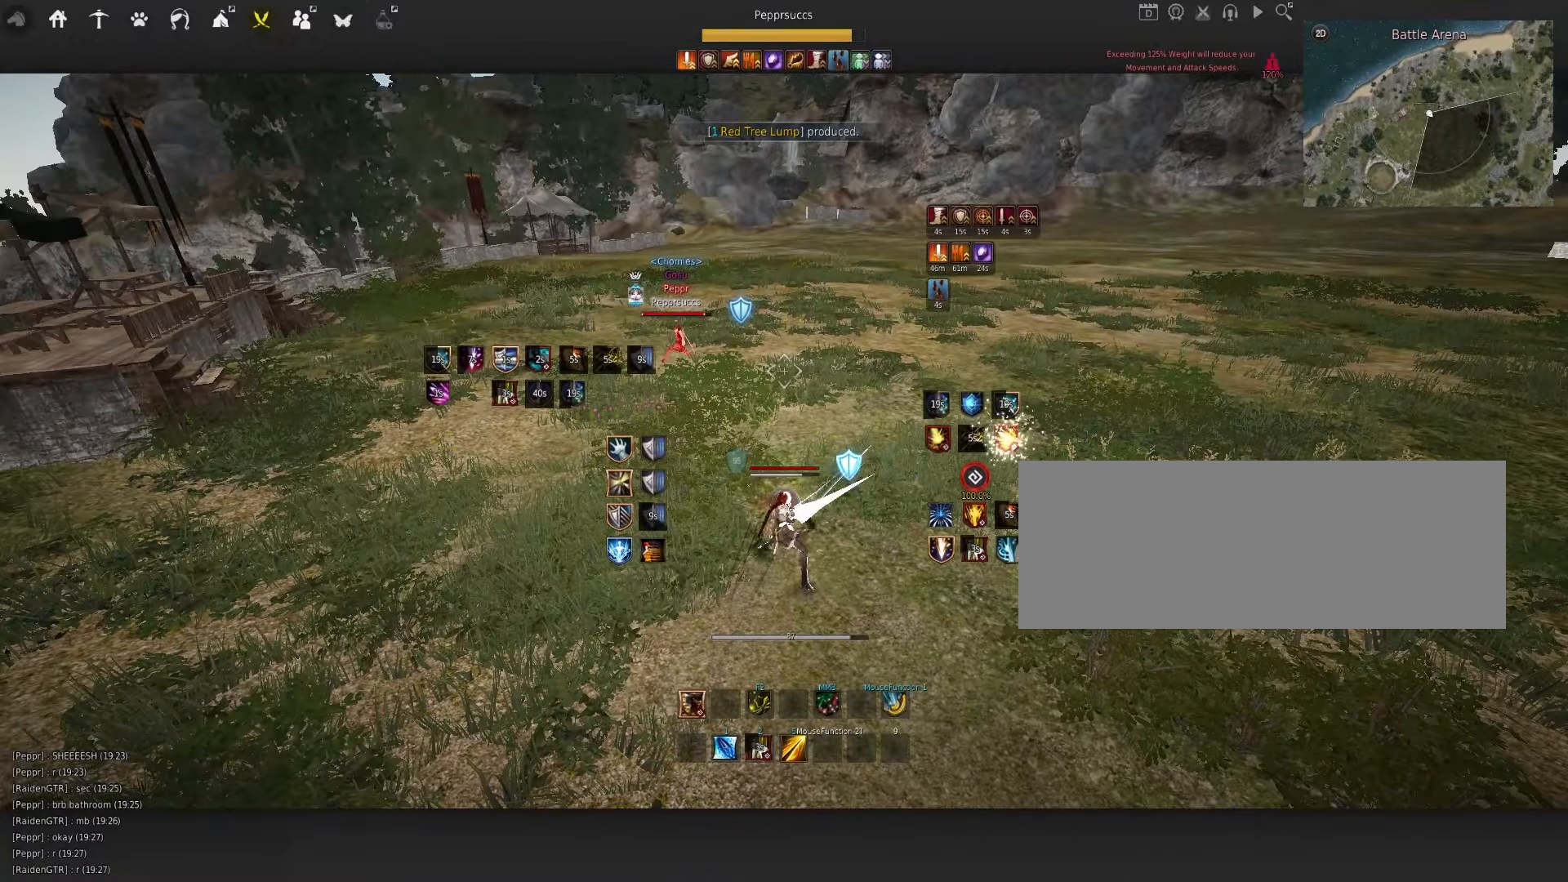
{"keys": [], "mouse": [], "events": [[84, "space", "up"]]}
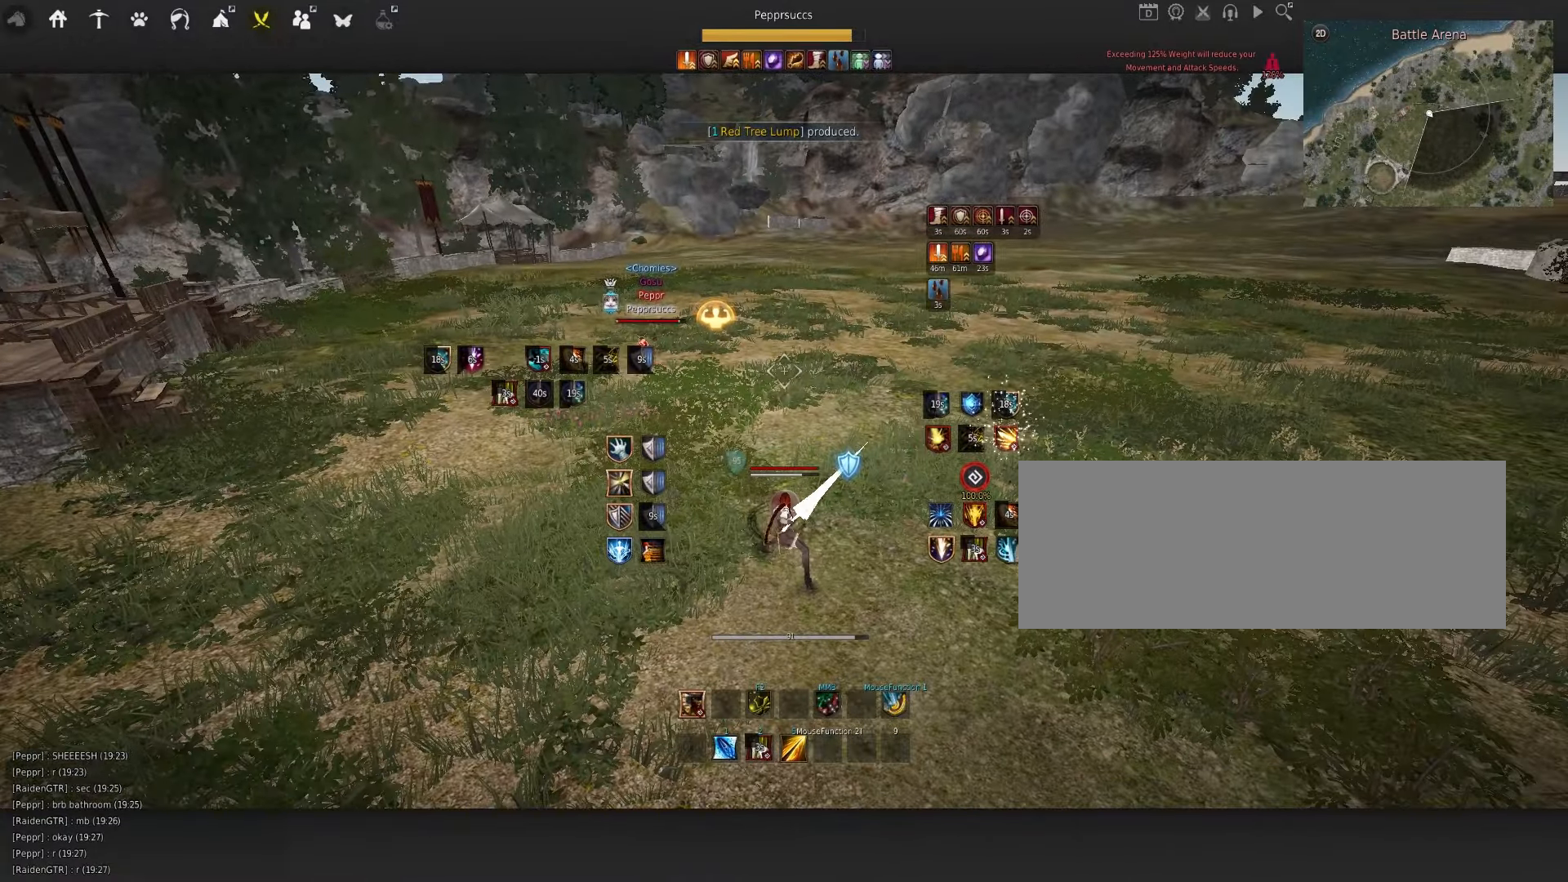
{"keys": [], "mouse": ["left"], "events": [[50, "shift", "down"], [50, "w", "down"], [217, "shift", "up"], [217, "w", "up"], [450, "mouse_left", "down"]]}
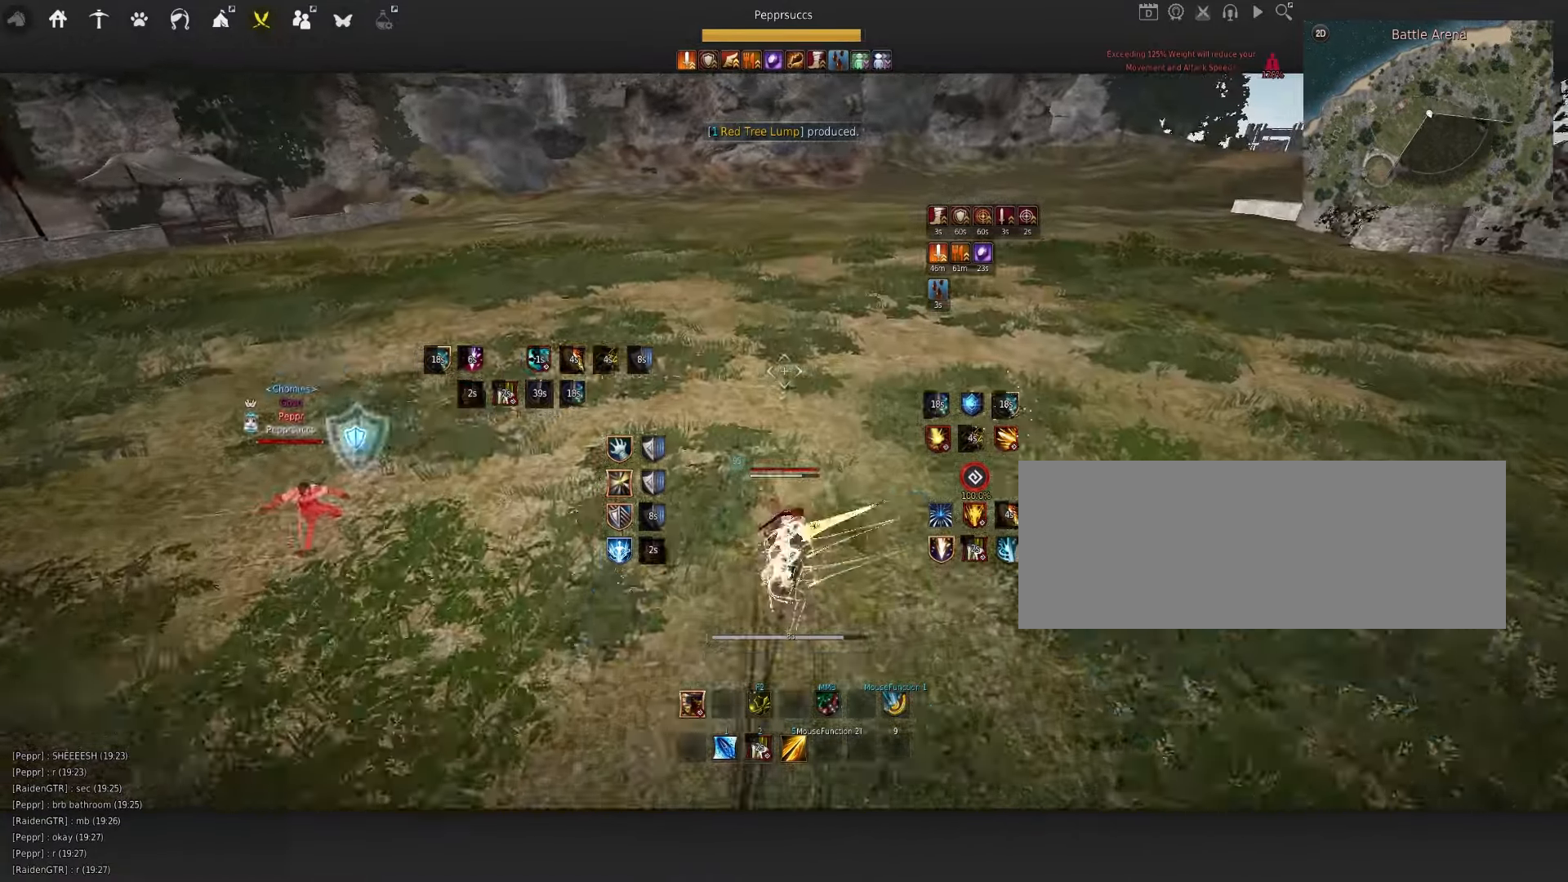
{"keys": ["d"], "mouse": ["right"], "events": [[34, "mouse_left", "up"], [50, "space", "down"], [200, "shift", "down"], [200, "space", "up"], [217, "d", "down"], [384, "shift", "up"], [484, "mouse_right", "down"]]}
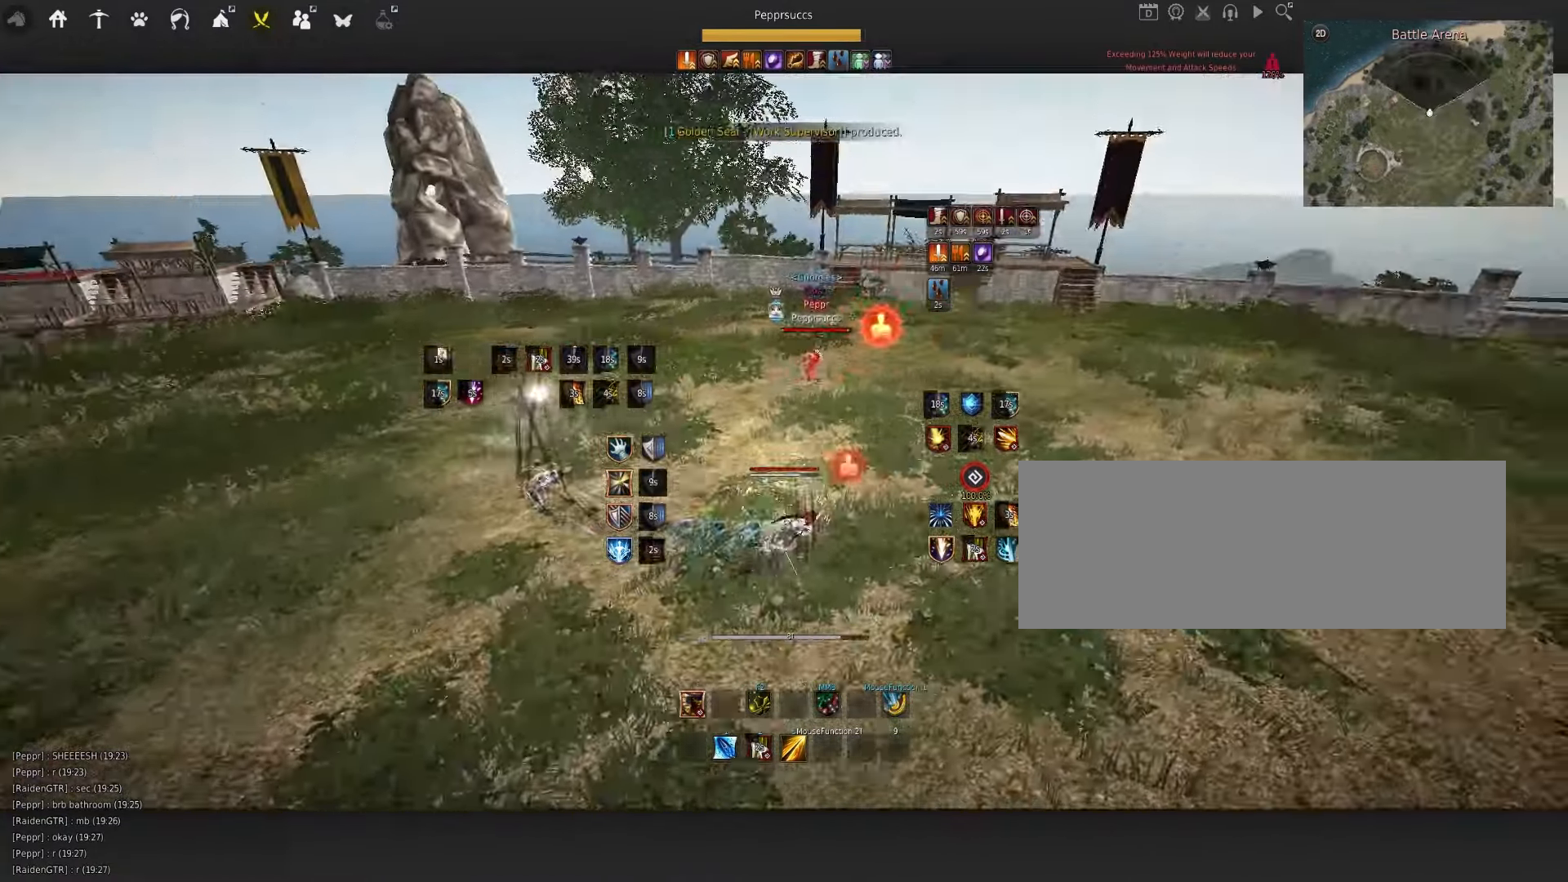
{"keys": ["s"], "mouse": [], "events": [[217, "d", "up"], [250, "mouse_right", "up"], [317, "s", "down"], [400, "e", "down"], [500, "e", "up"]]}
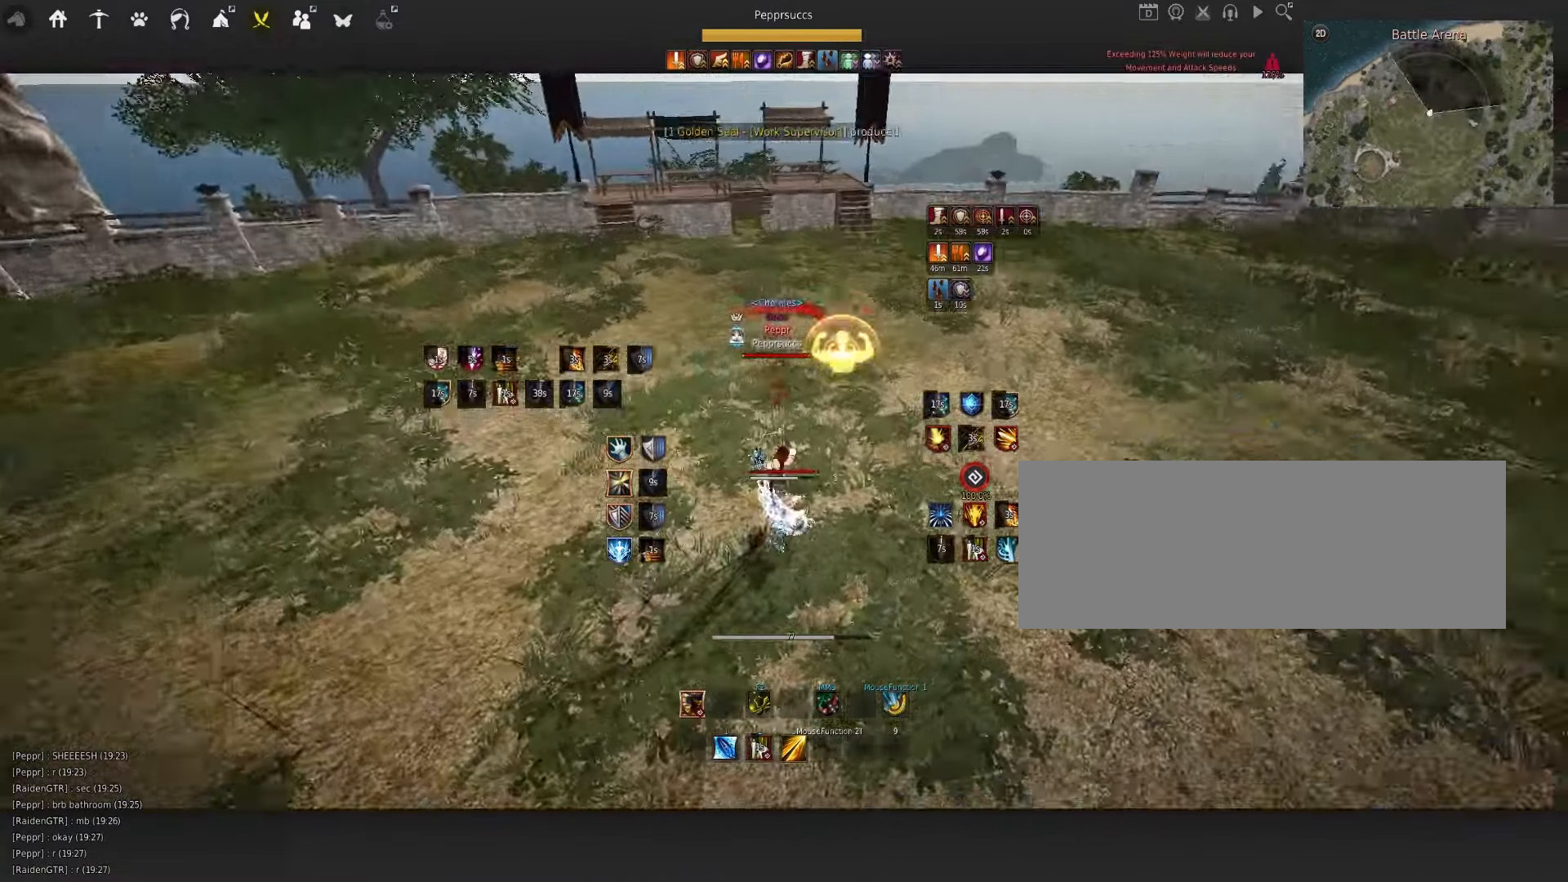
{"keys": ["q"], "mouse": [], "events": [[17, "s", "up"], [200, "space", "down"], [300, "q", "down"], [317, "space", "up"]]}
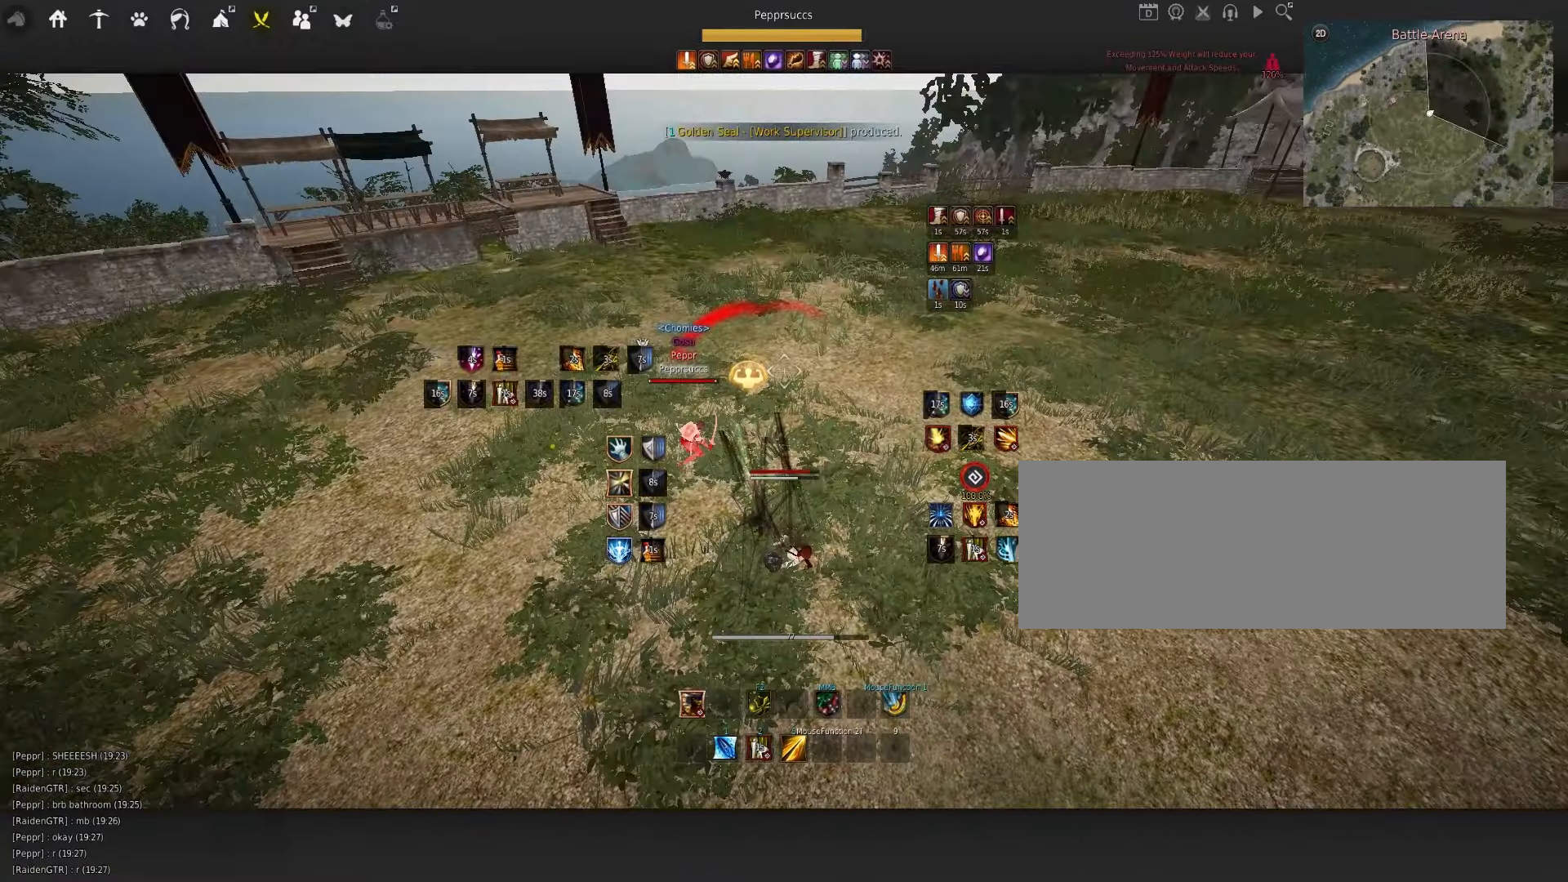
{"keys": ["d", "q"], "mouse": ["left", "right"], "events": [[84, "d", "down"], [167, "mouse_left", "down"], [184, "mouse_right", "down"]]}
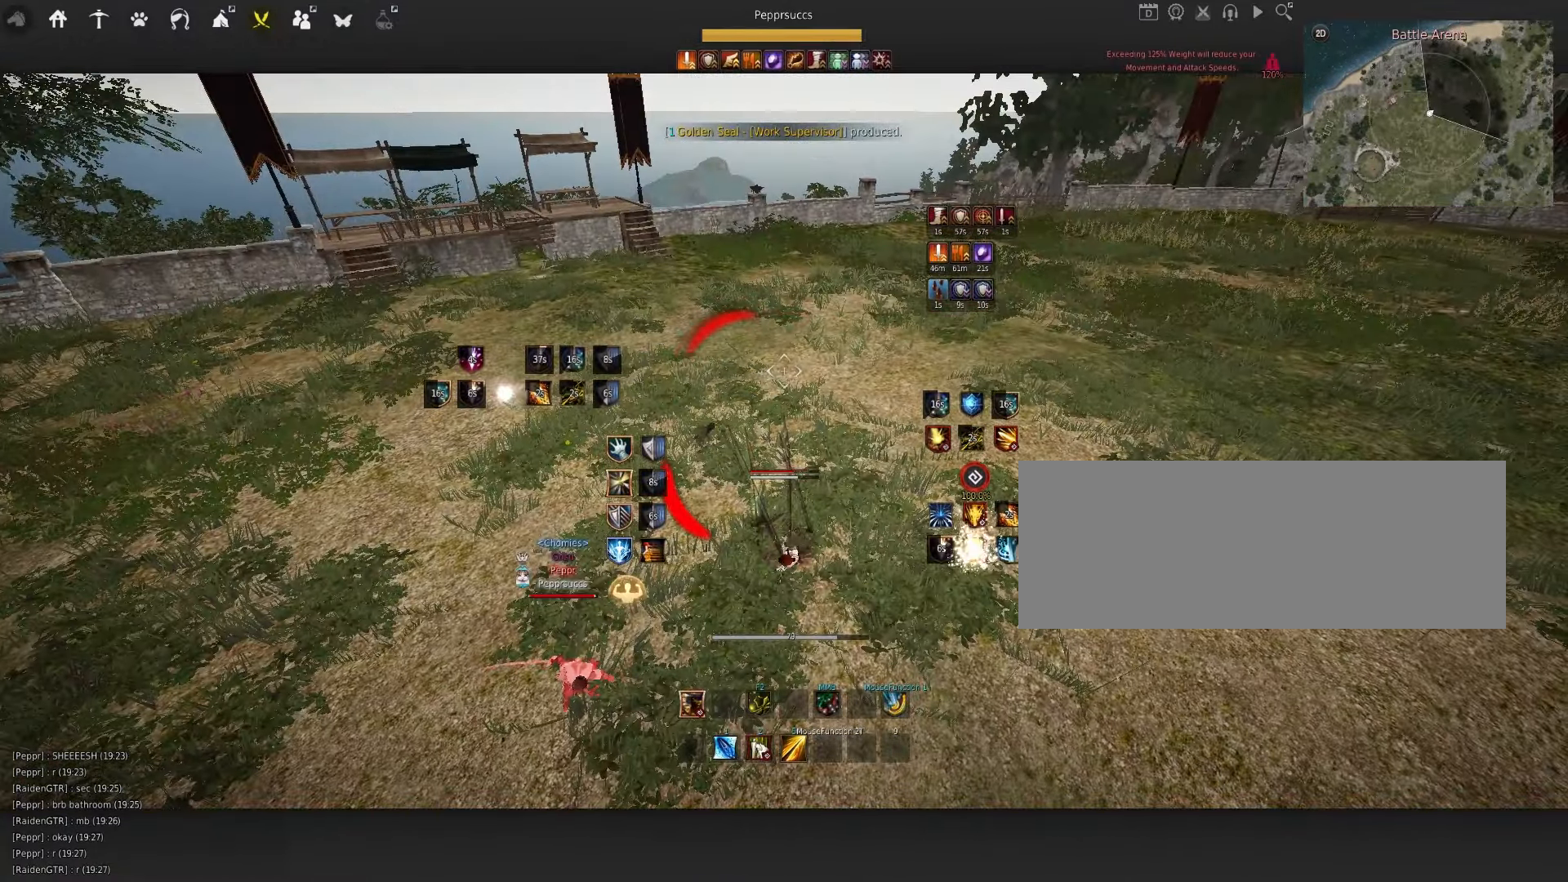
{"keys": ["d", "q"], "mouse": ["left", "right"], "events": [[34, "mouse_left", "up"], [50, "mouse_right", "up"], [466, "mouse_left", "down"], [483, "mouse_right", "down"]]}
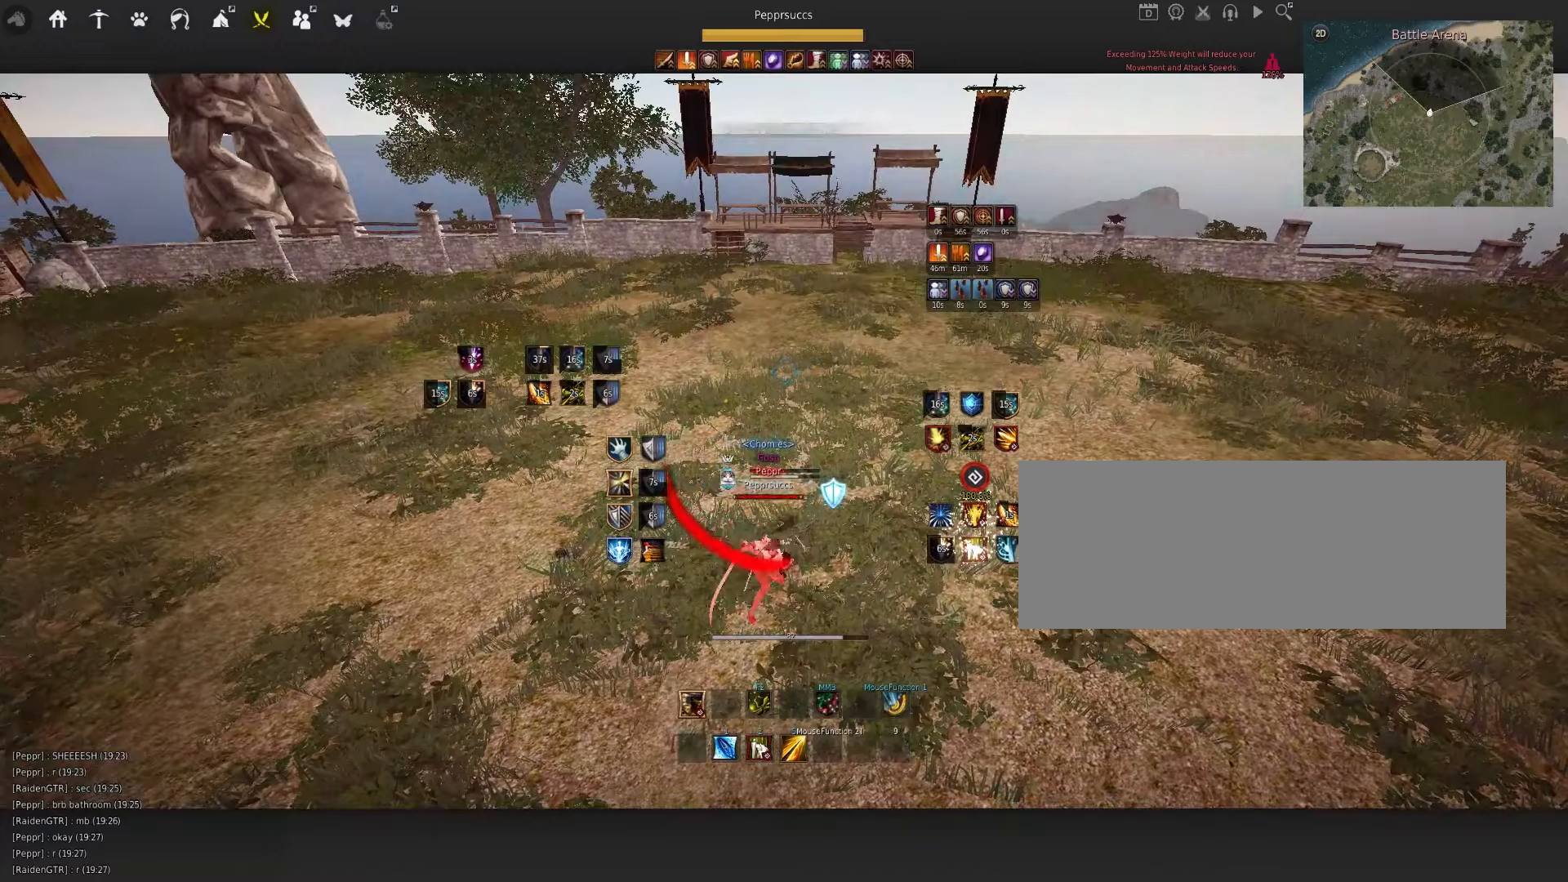
{"keys": ["d", "q"], "mouse": [], "events": [[150, "mouse_left", "up"], [166, "mouse_right", "up"]]}
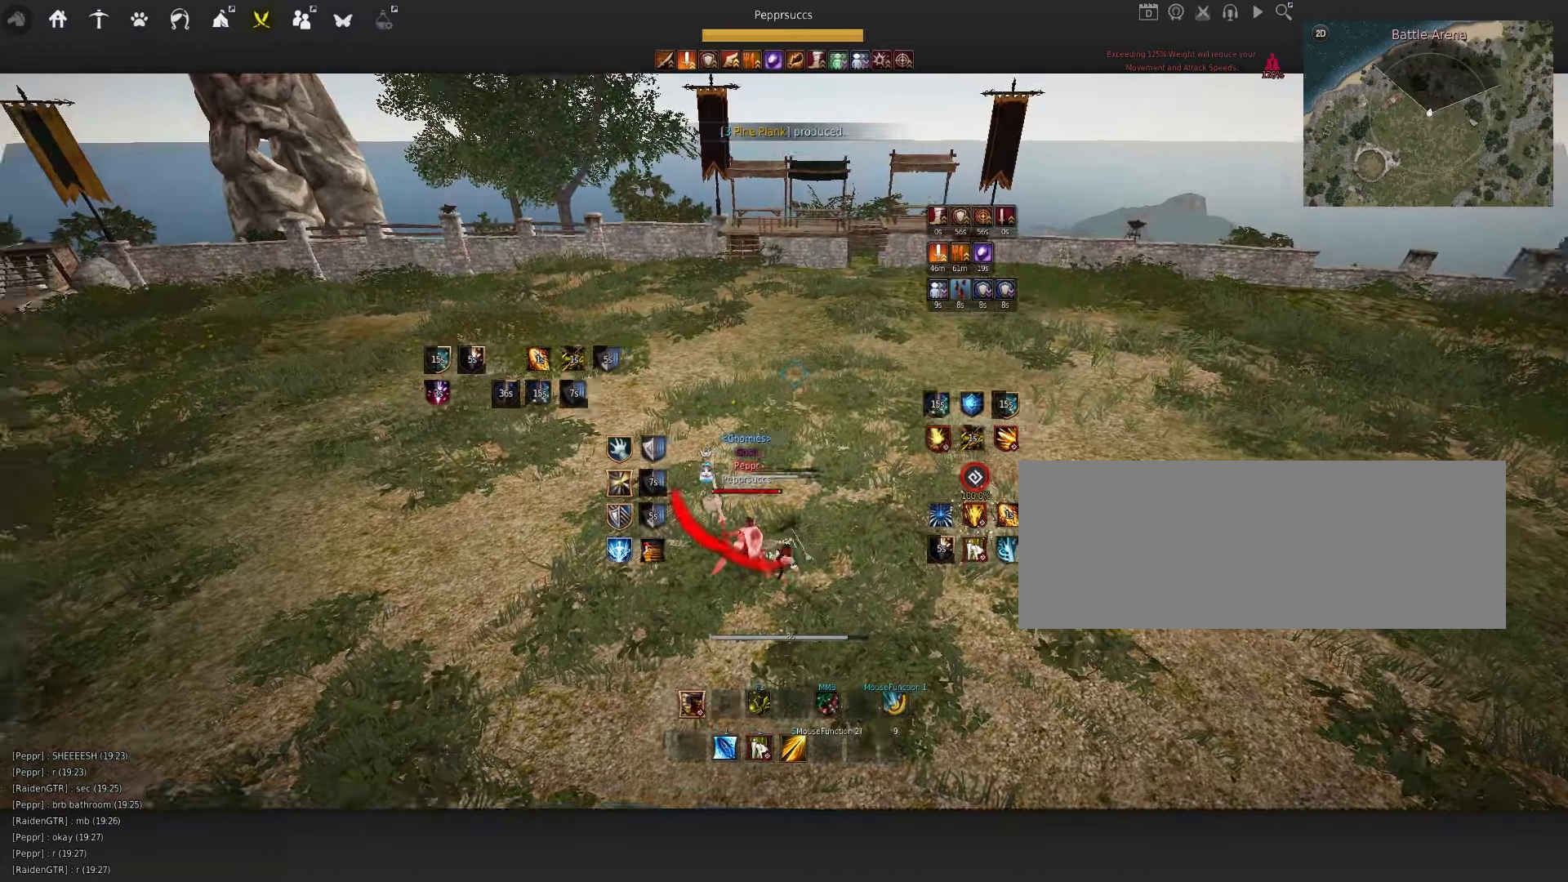
{"keys": ["d", "q"], "mouse": [], "events": []}
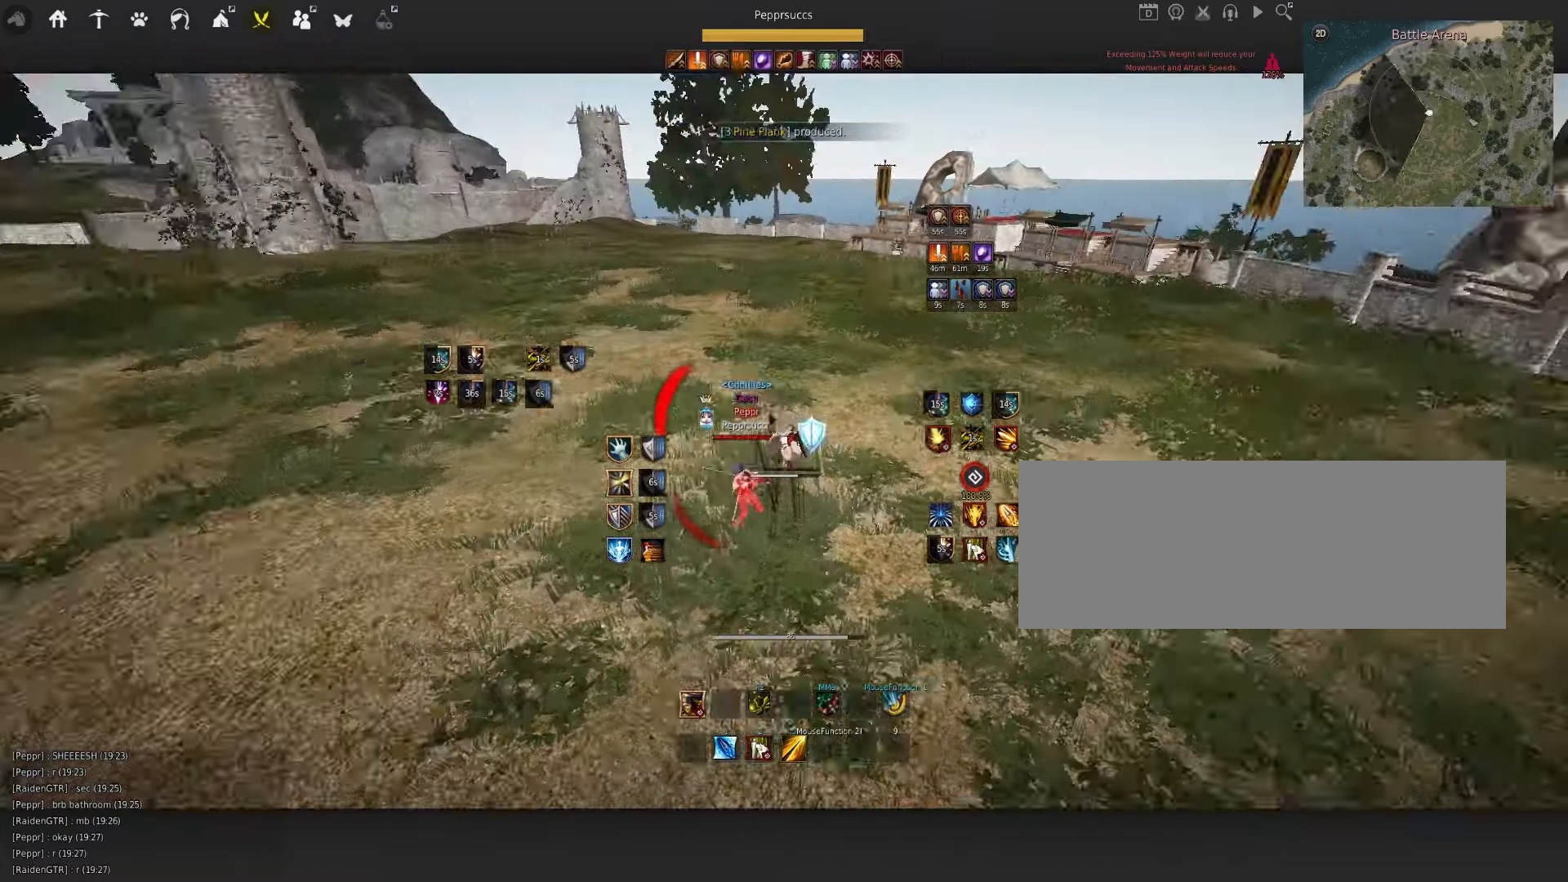
{"keys": ["d", "q"], "mouse": ["left", "right"], "events": [[233, "mouse_left", "down"], [233, "mouse_right", "down"]]}
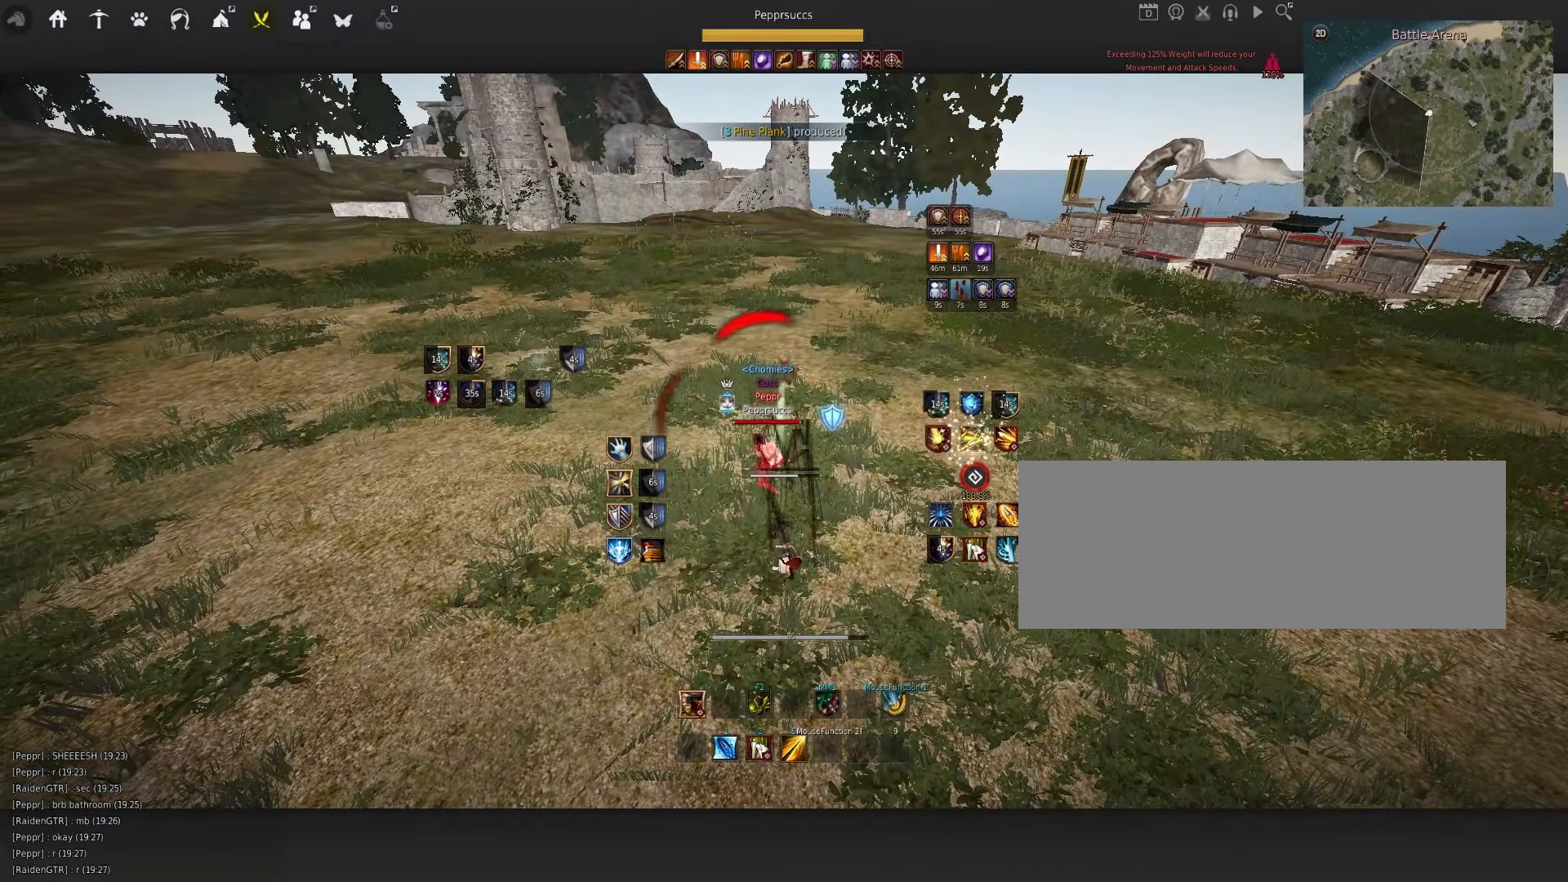
{"keys": ["d", "q"], "mouse": [], "events": [[283, "mouse_right", "up"], [366, "mouse_left", "up"]]}
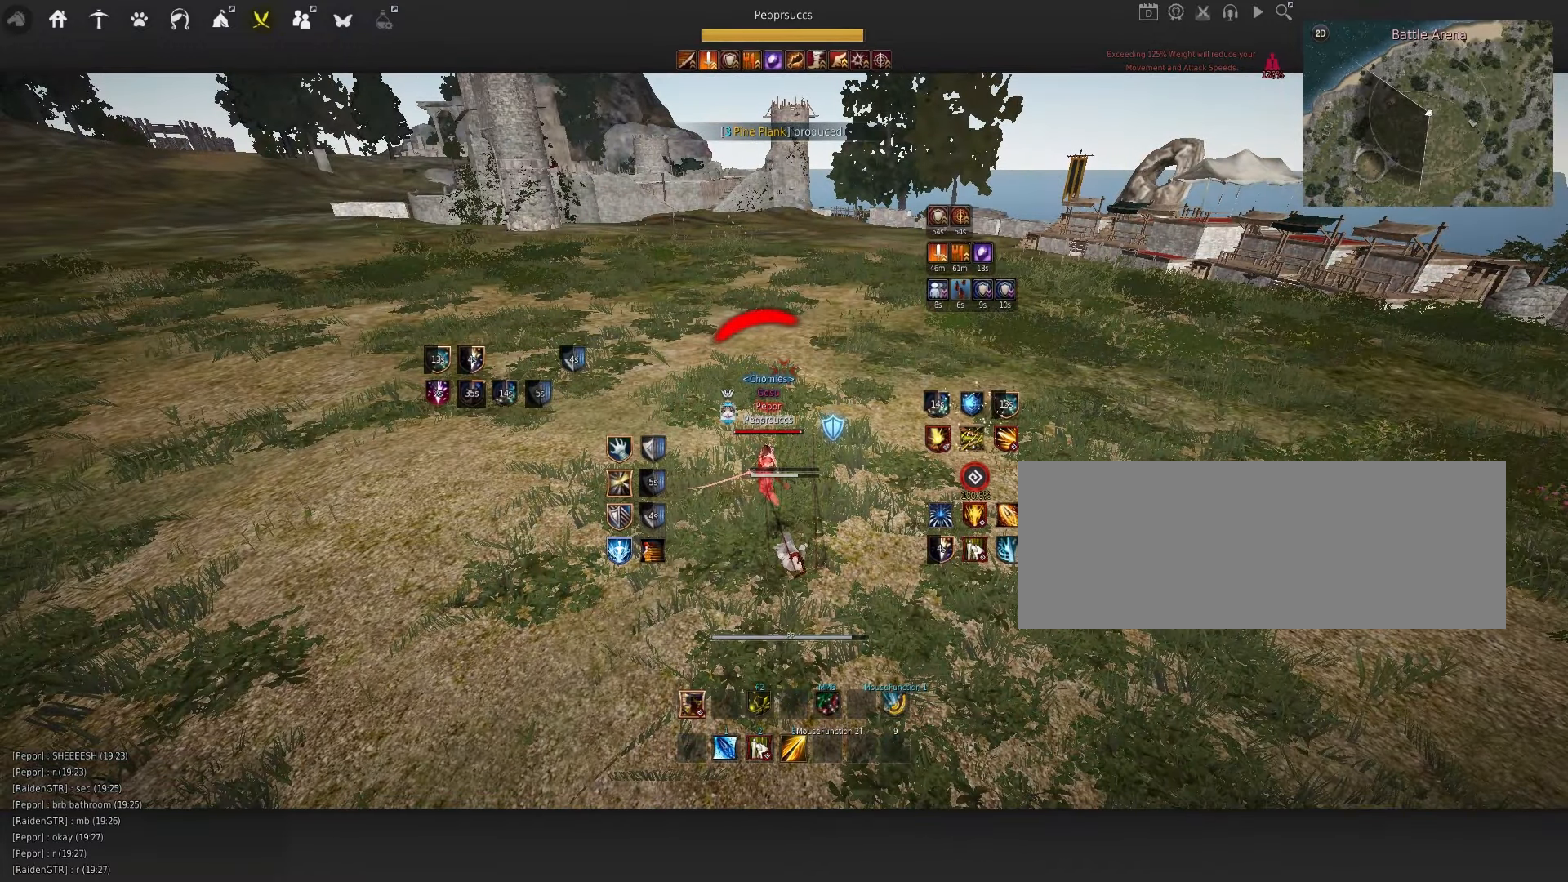
{"keys": ["d", "q"], "mouse": [], "events": []}